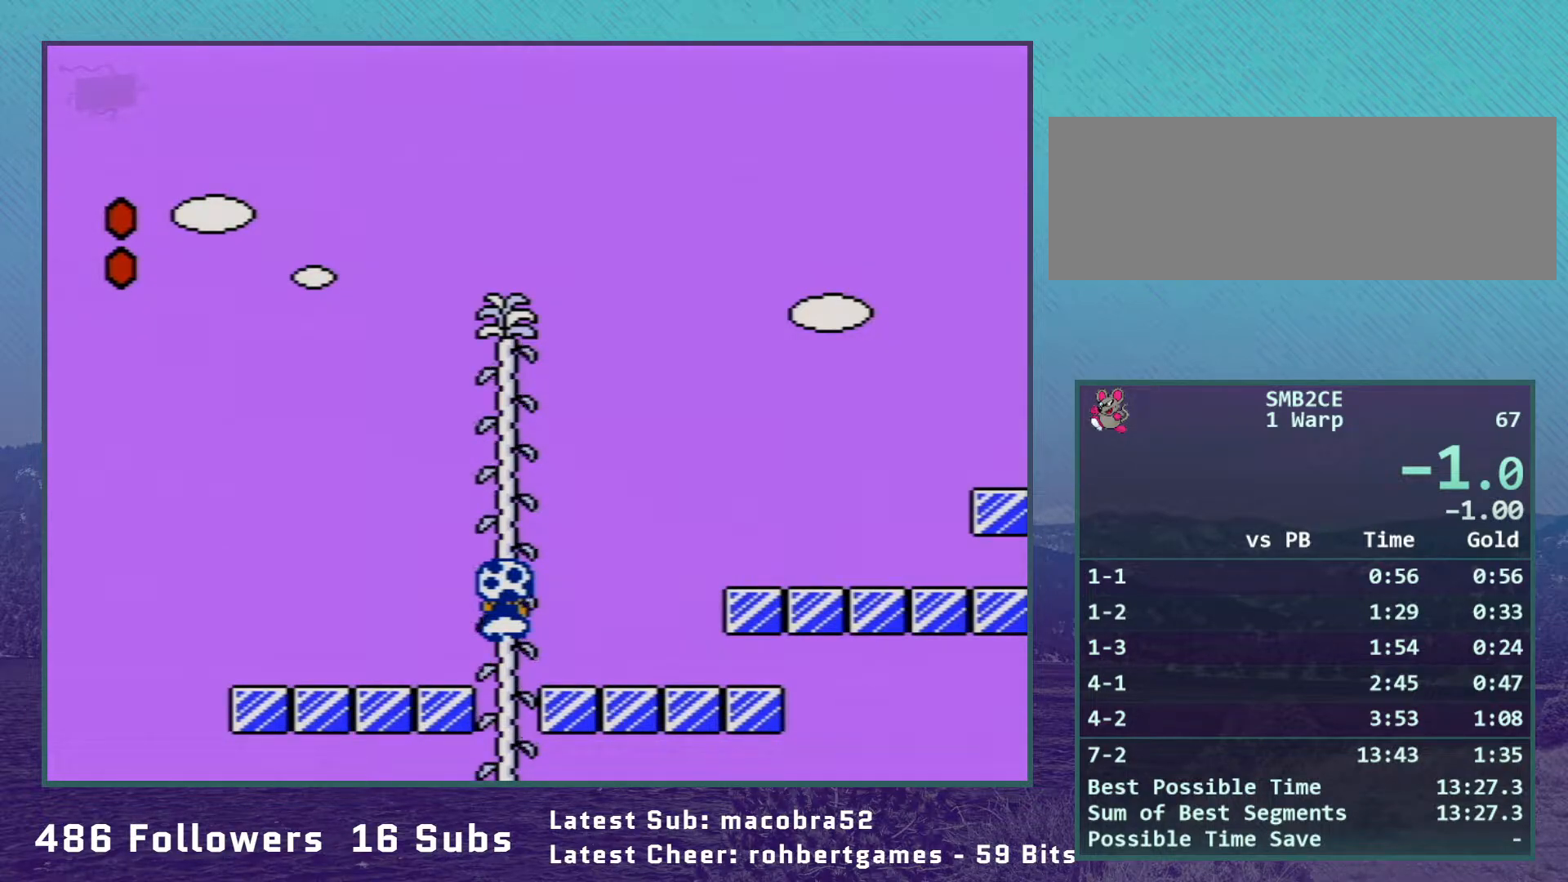
Gameplay with a controller (Nintendo layout); each line is a JSON object with the inputs held at the frame after it. "events" lists button and stick changes between this image and that frame as [ms after this image, input, new state], when the widget could be followed in between. Not read: L3 R3.
{"buttons": ["DPAD_DOWN", "SELECT"], "events": [[300, "DPAD_DOWN", "down"], [300, "SELECT", "down"]]}
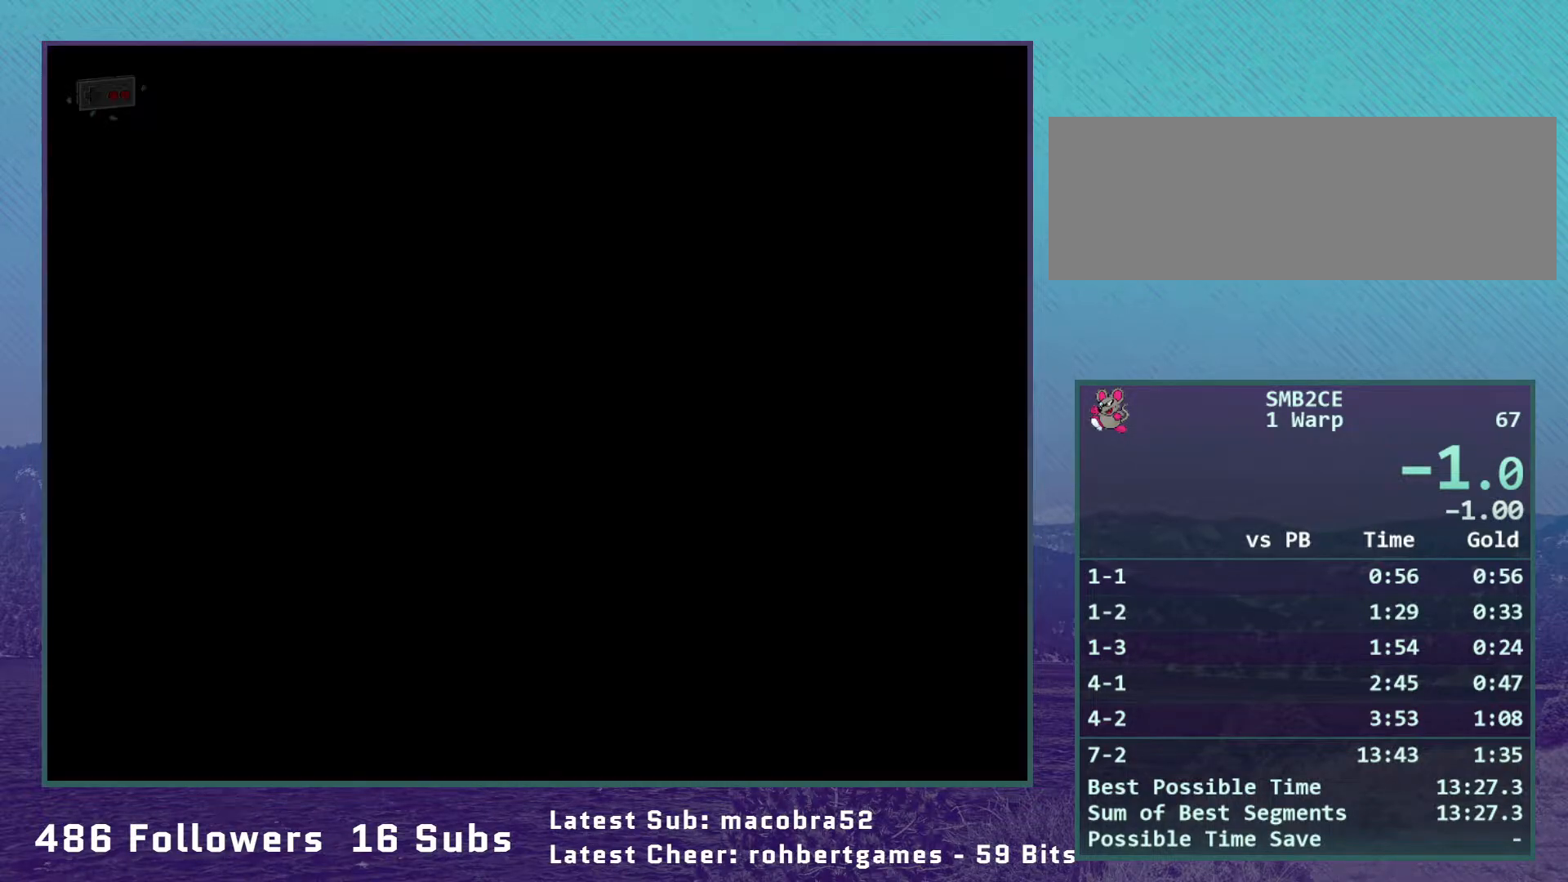
{"buttons": ["B", "DPAD_RIGHT"], "events": [[350, "B", "down"], [350, "DPAD_DOWN", "up"], [350, "DPAD_RIGHT", "down"], [350, "SELECT", "up"]]}
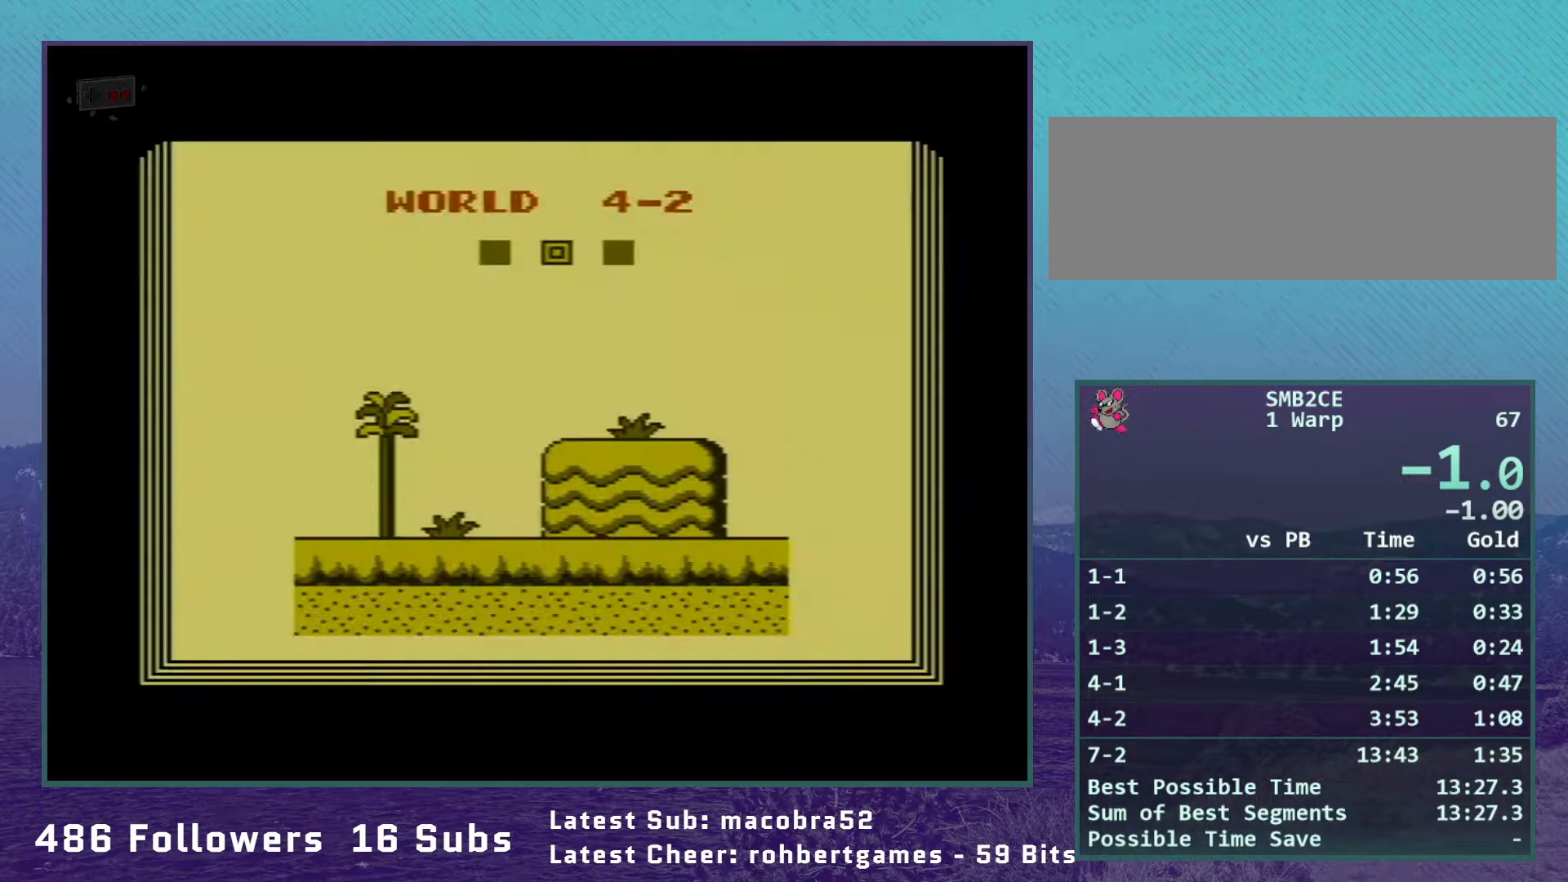
{"buttons": ["B", "DPAD_RIGHT"], "events": []}
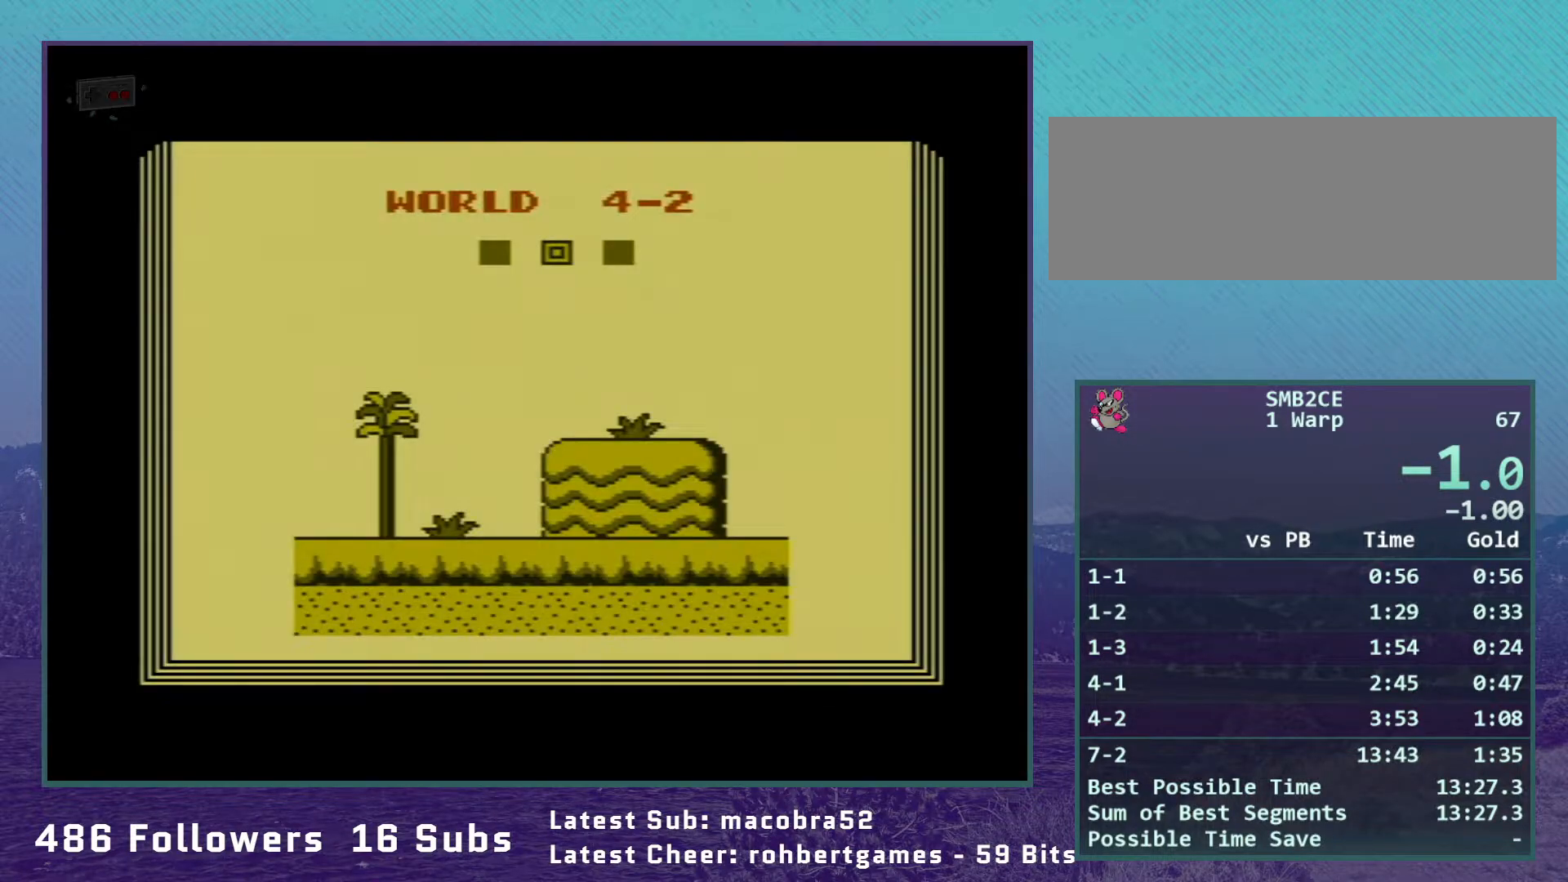
{"buttons": ["B", "DPAD_RIGHT"], "events": []}
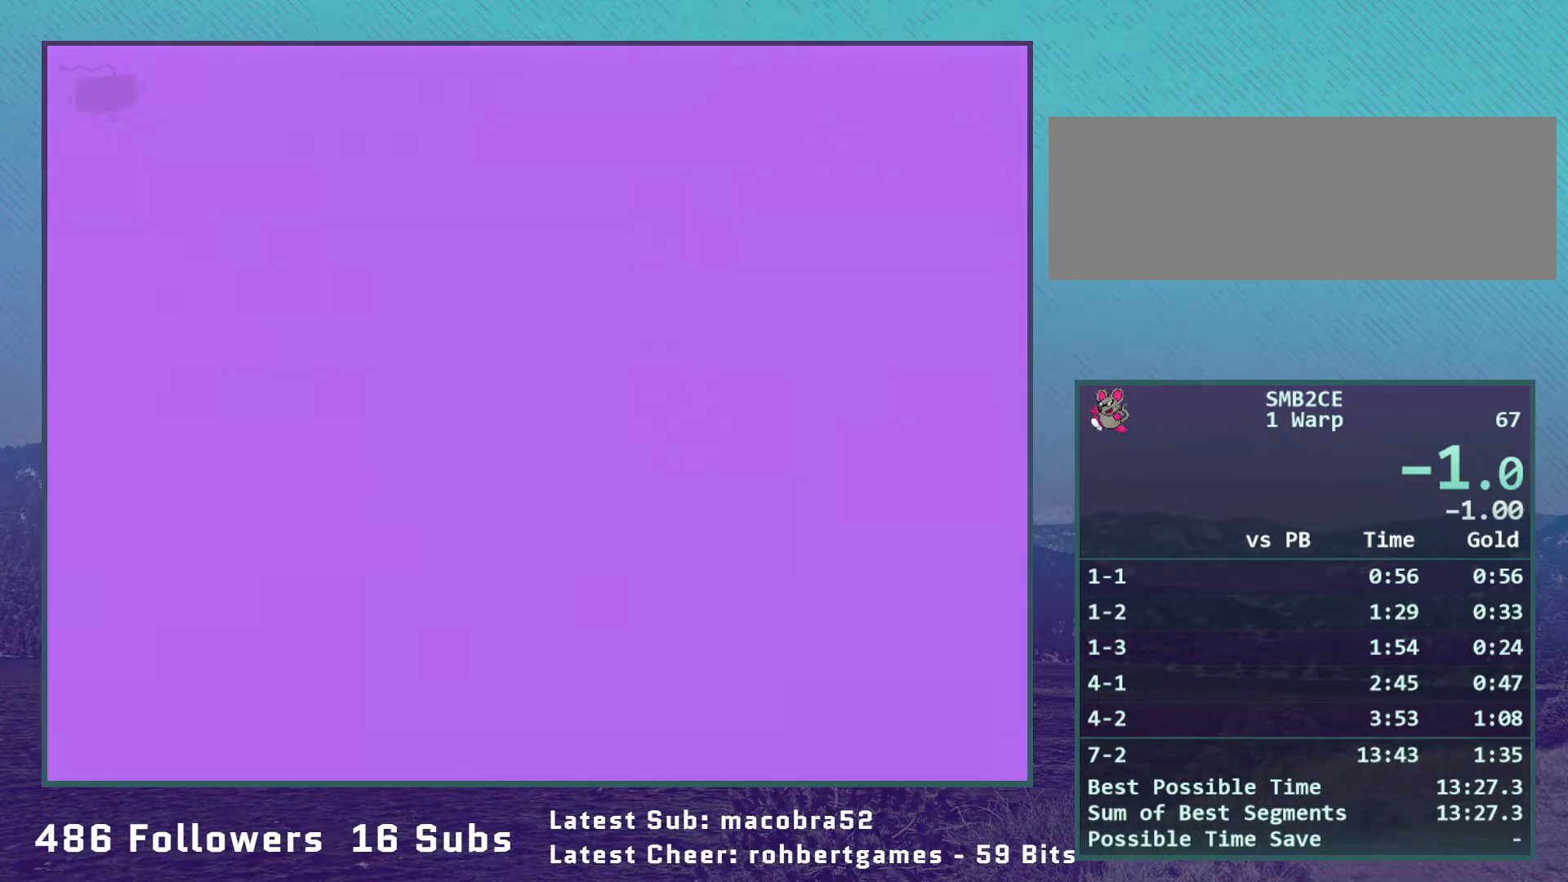
{"buttons": ["B", "DPAD_RIGHT"], "events": []}
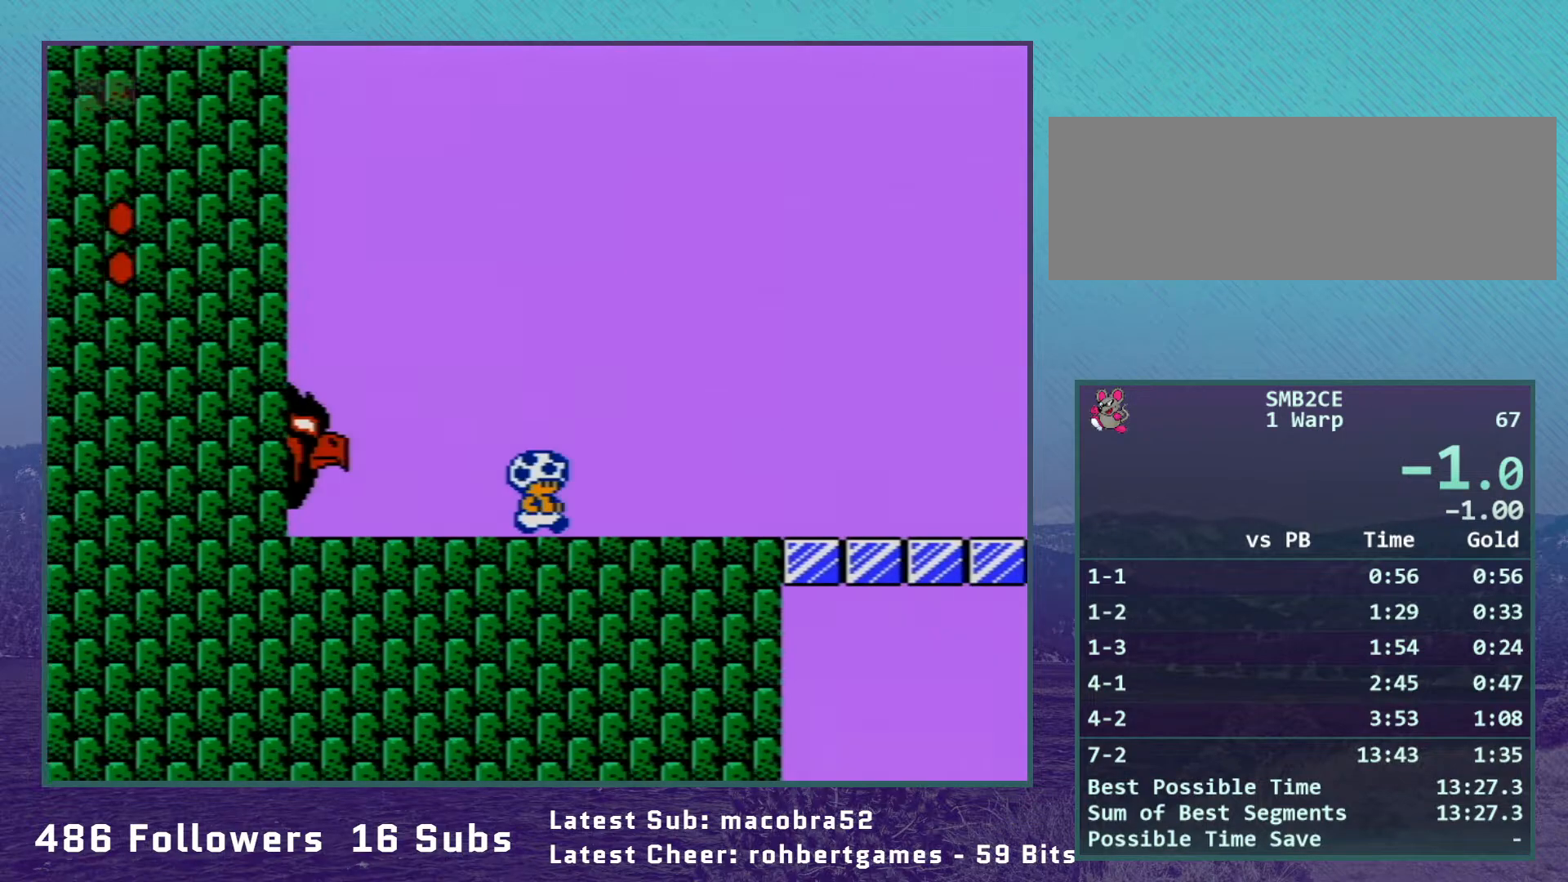
{"buttons": ["B", "DPAD_RIGHT"], "events": []}
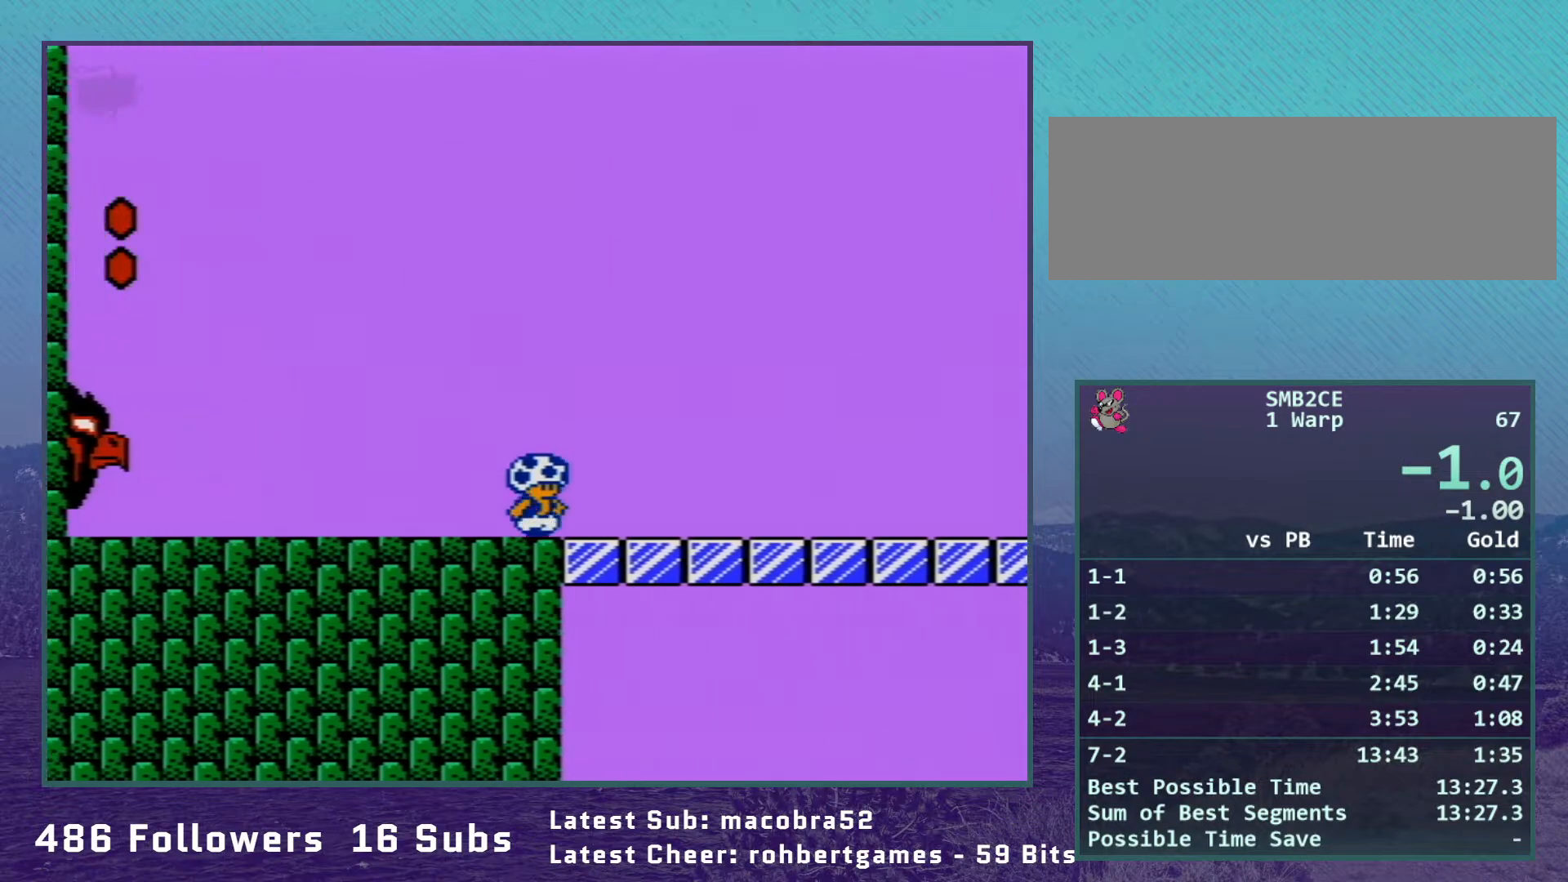
{"buttons": ["B", "DPAD_DOWN", "DPAD_RIGHT"], "events": [[317, "DPAD_DOWN", "down"]]}
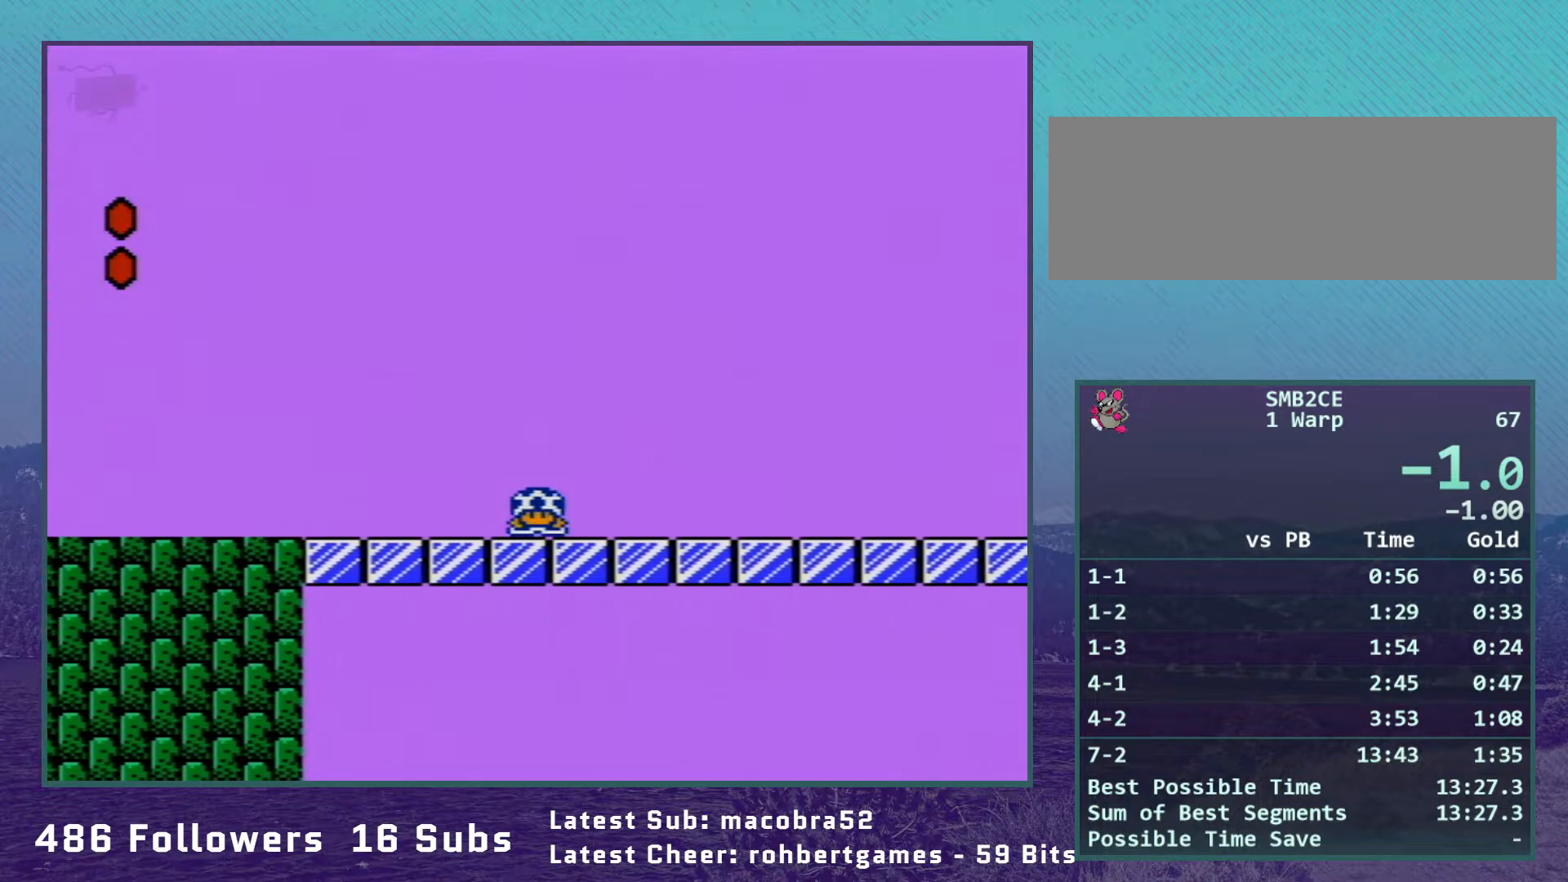
{"buttons": ["B", "DPAD_DOWN", "DPAD_RIGHT"], "events": []}
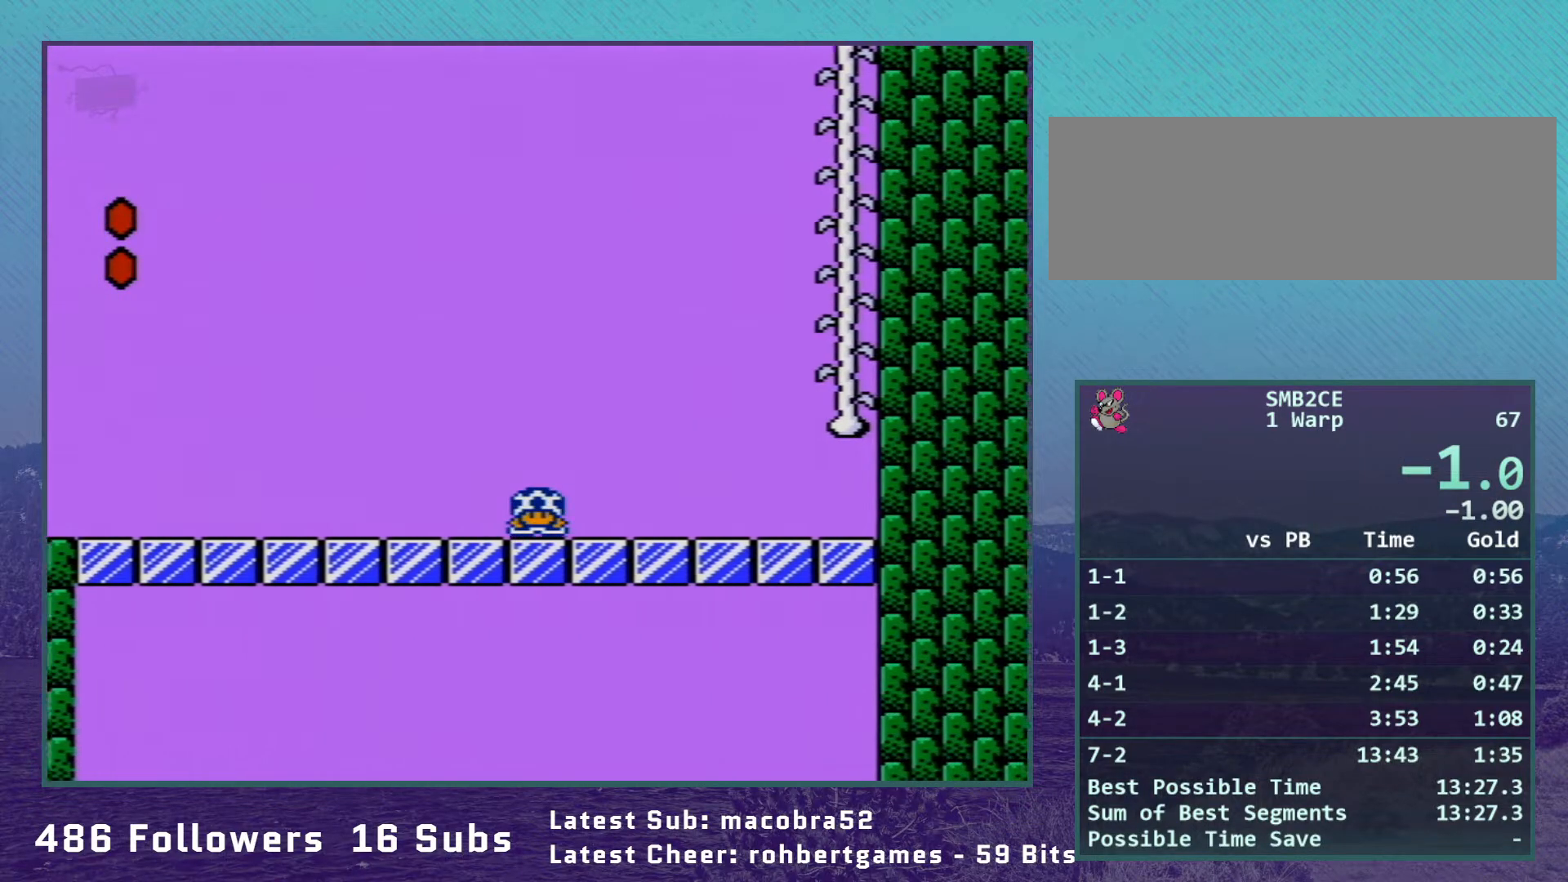
{"buttons": ["A", "B", "DPAD_DOWN", "DPAD_RIGHT"], "events": [[483, "A", "down"]]}
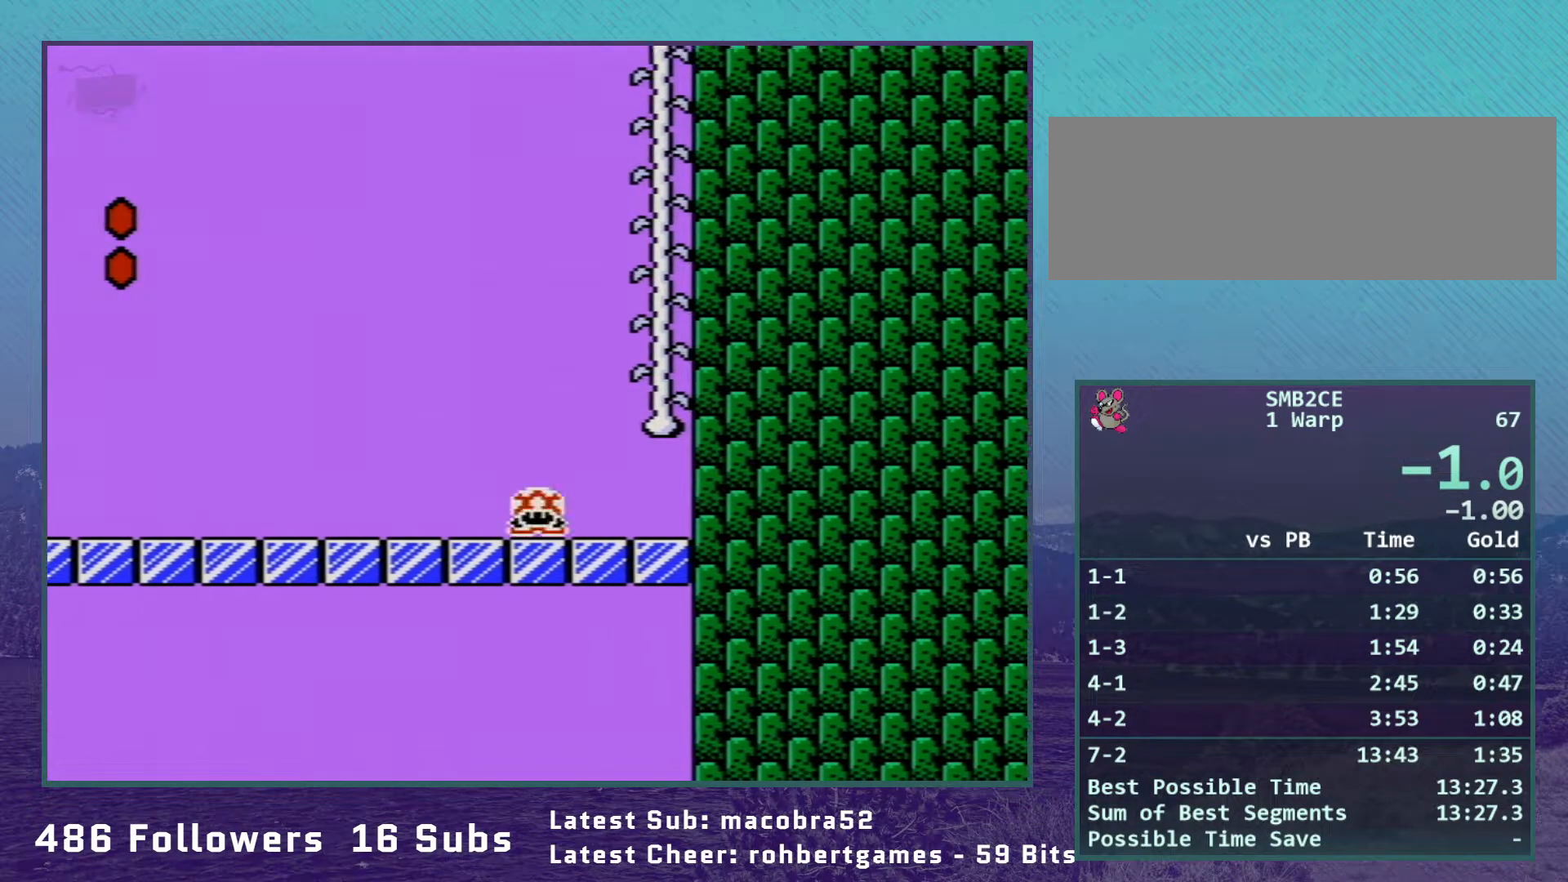
{"buttons": ["B", "DPAD_UP"], "events": [[17, "DPAD_DOWN", "up"], [17, "DPAD_RIGHT", "up"], [300, "DPAD_UP", "down"], [400, "A", "up"]]}
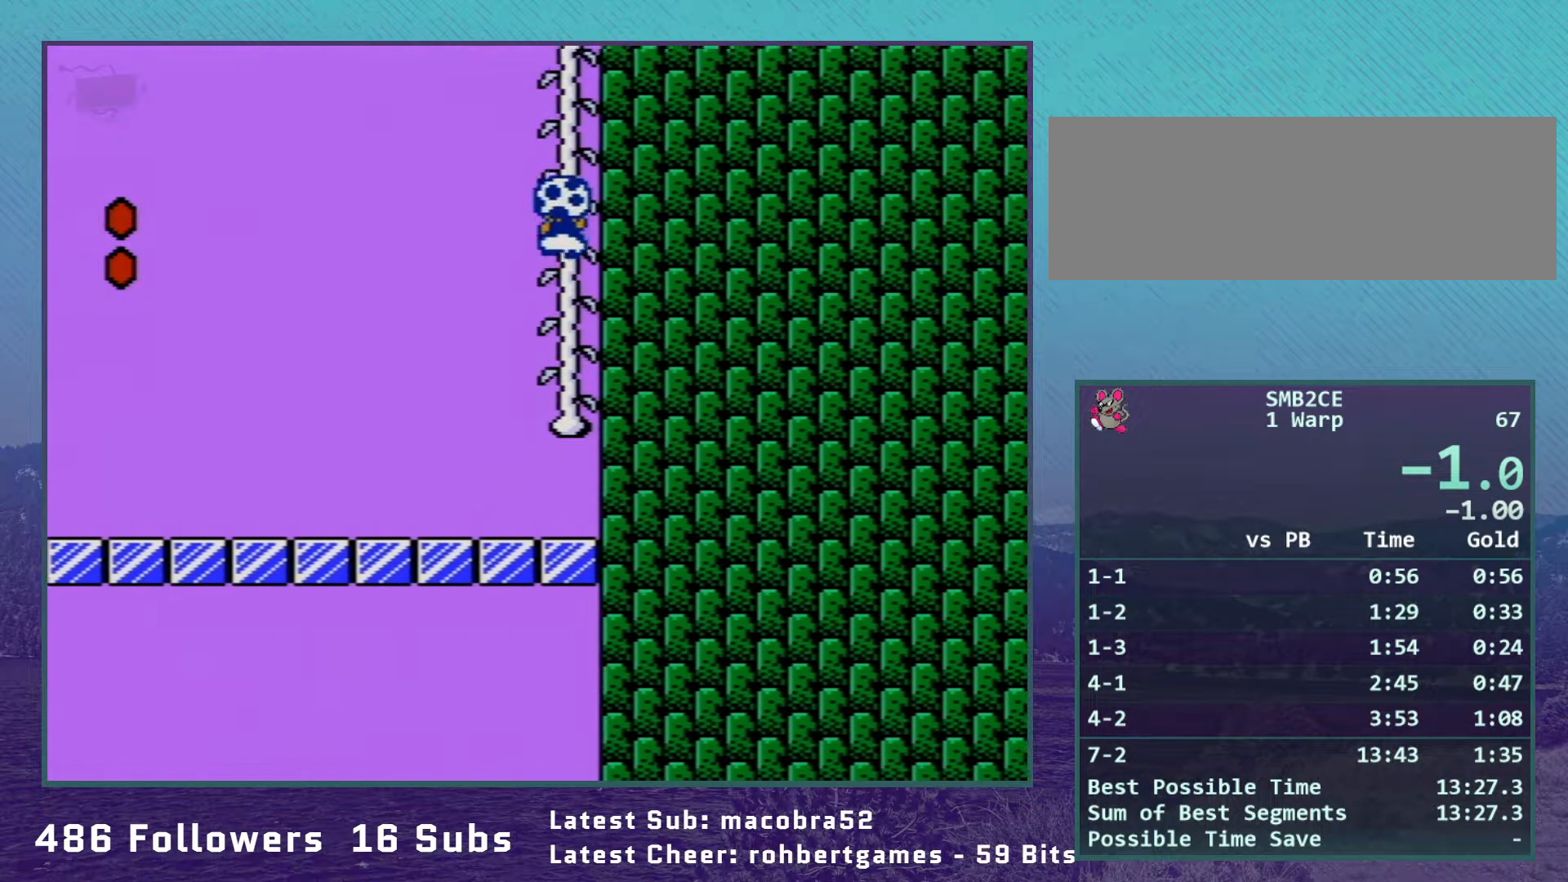
{"buttons": ["B", "DPAD_UP"], "events": []}
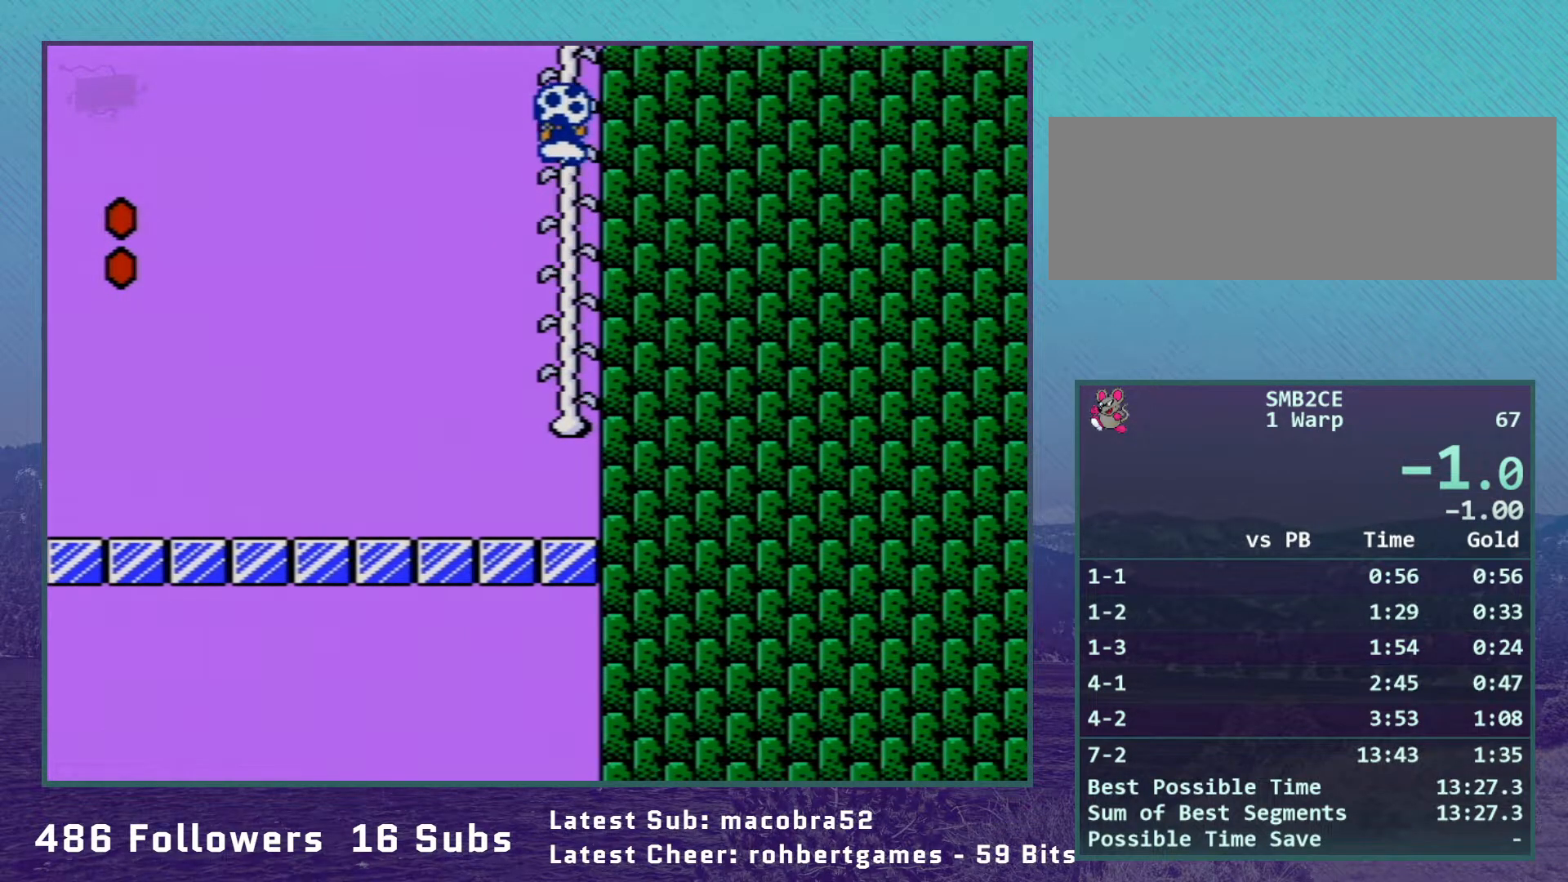
{"buttons": ["B", "DPAD_UP"], "events": []}
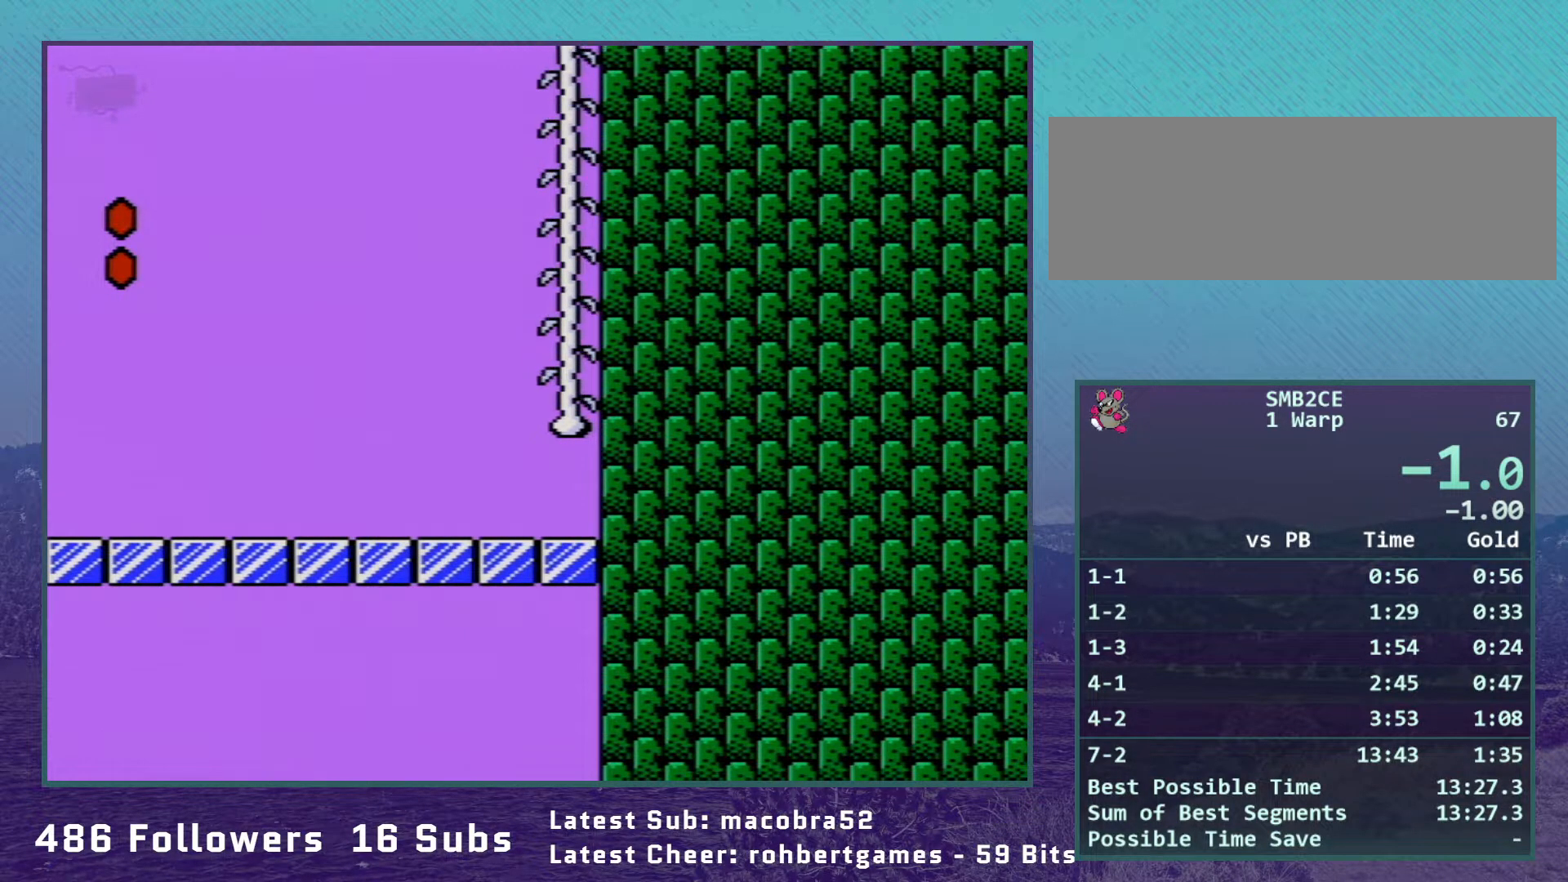
{"buttons": ["B", "DPAD_UP"], "events": []}
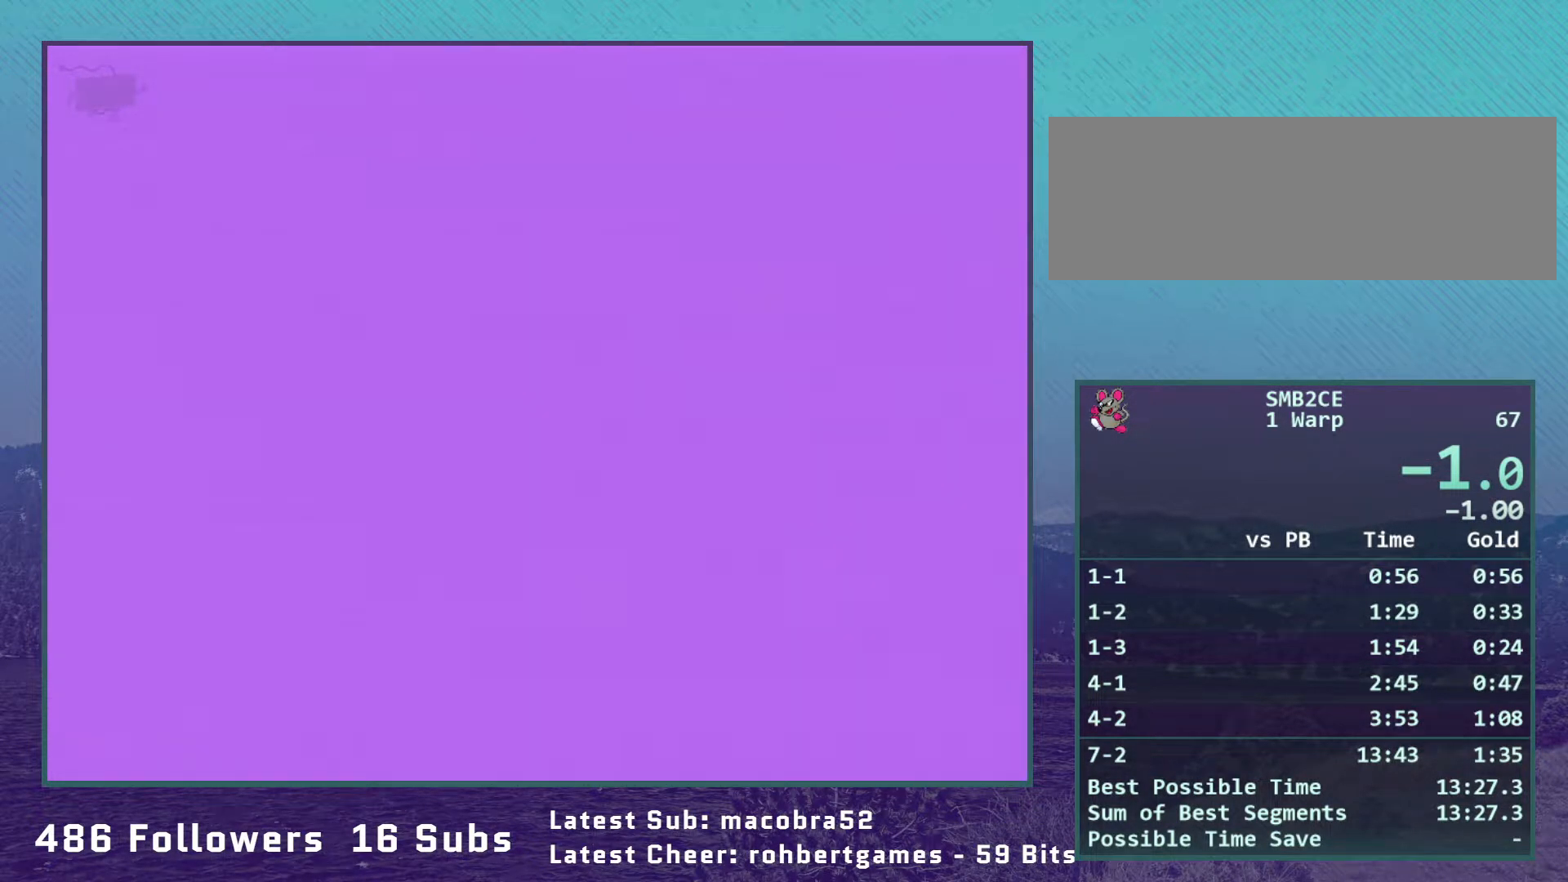
{"buttons": [], "events": [[17, "B", "up"], [17, "DPAD_UP", "up"]]}
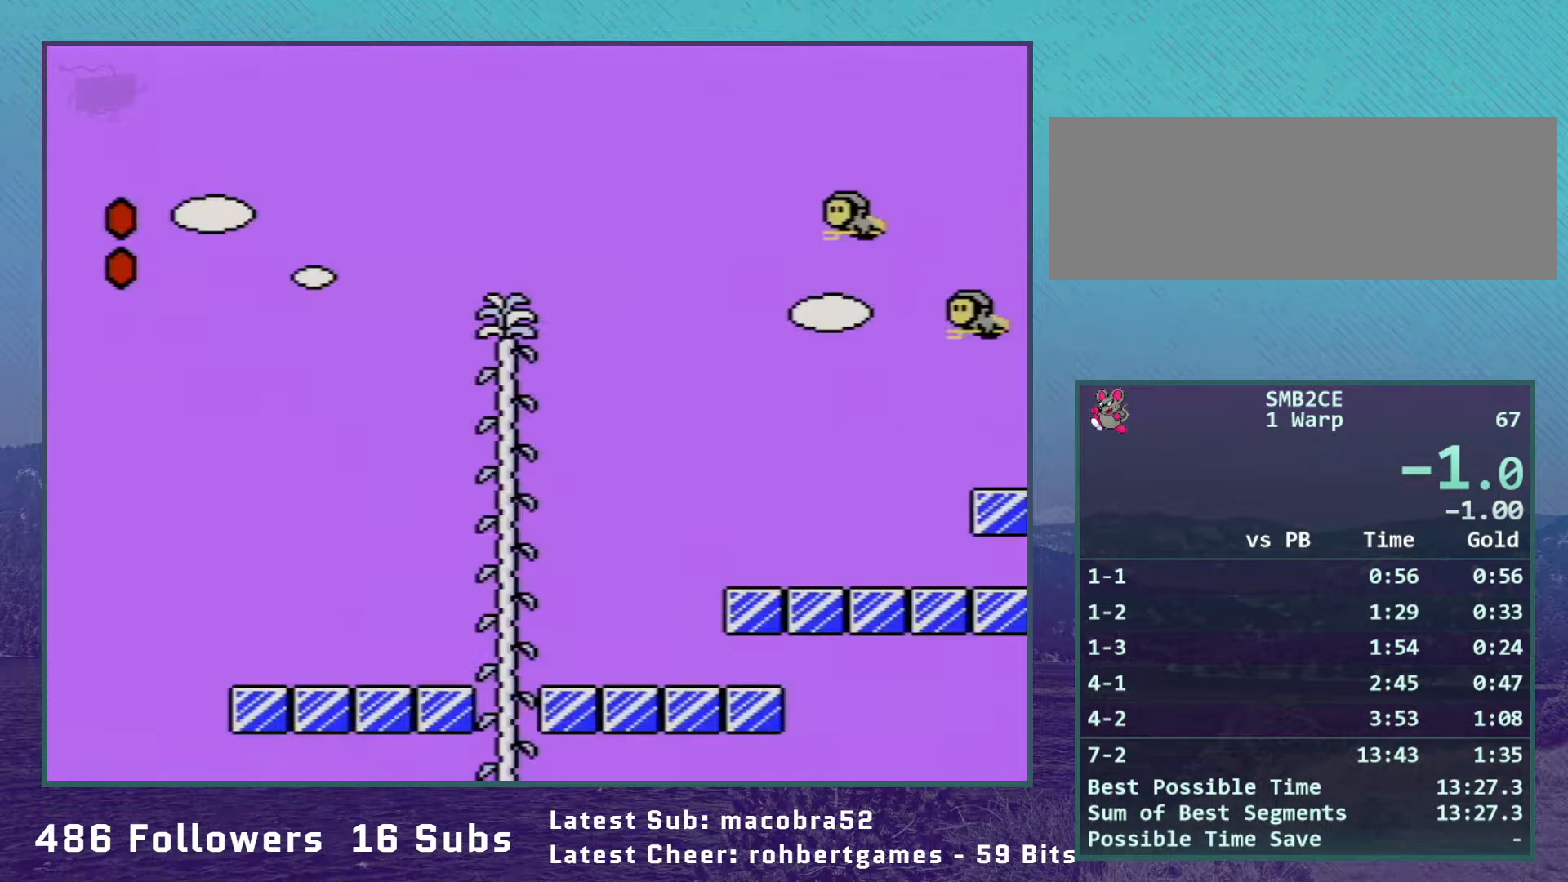
{"buttons": ["DPAD_RIGHT", "SELECT"], "events": [[467, "DPAD_RIGHT", "down"], [467, "SELECT", "down"]]}
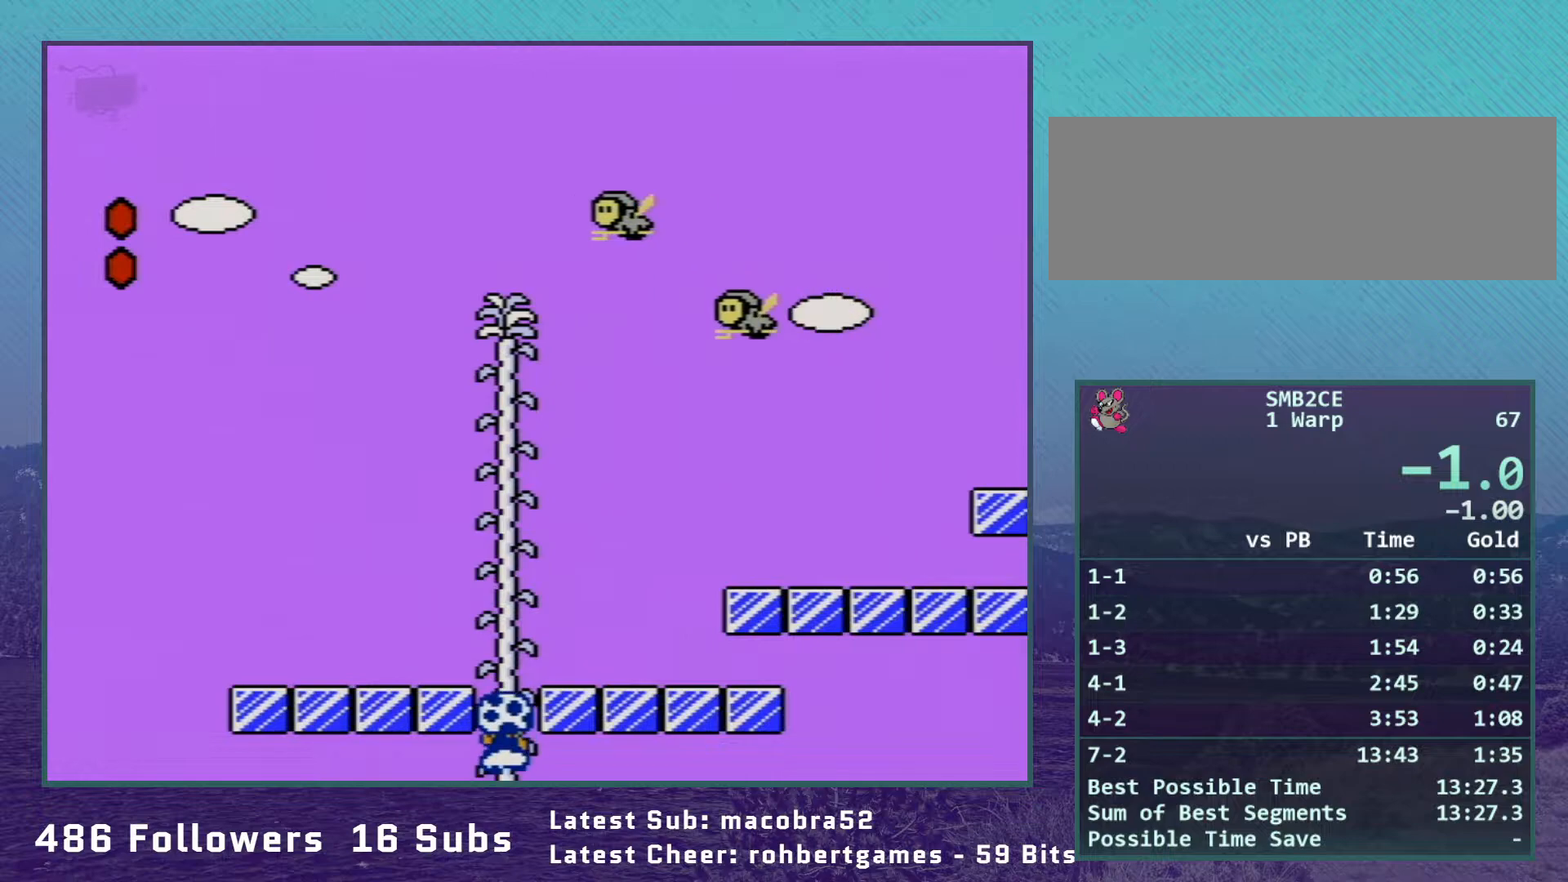
{"buttons": ["DPAD_RIGHT", "SELECT"], "events": []}
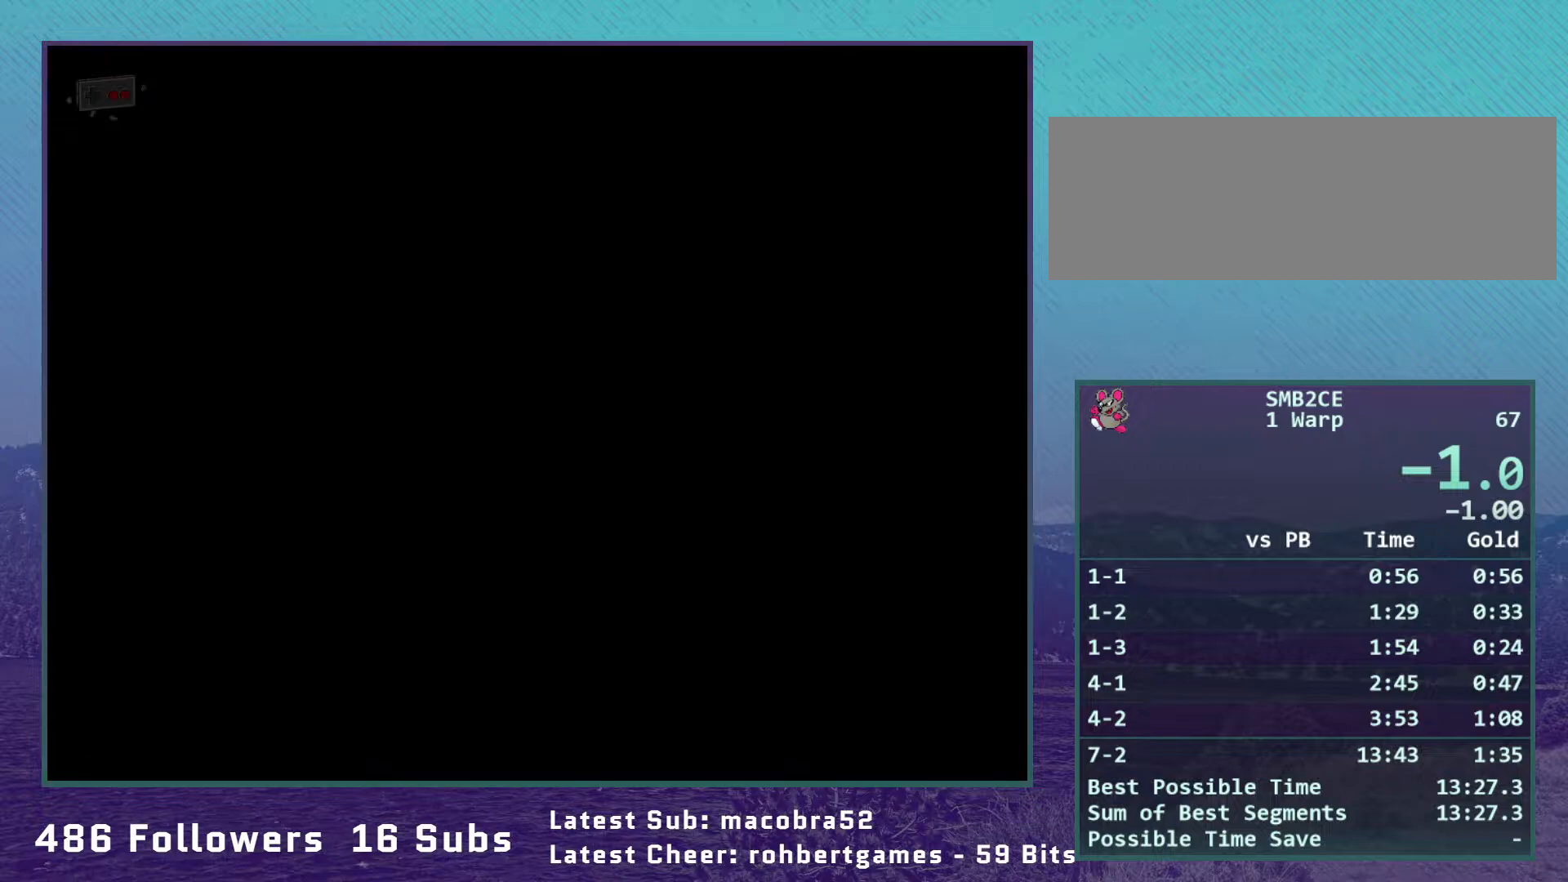
{"buttons": ["B", "DPAD_RIGHT"], "events": [[50, "DPAD_RIGHT", "up"], [50, "SELECT", "up"], [83, "B", "down"], [83, "DPAD_RIGHT", "down"]]}
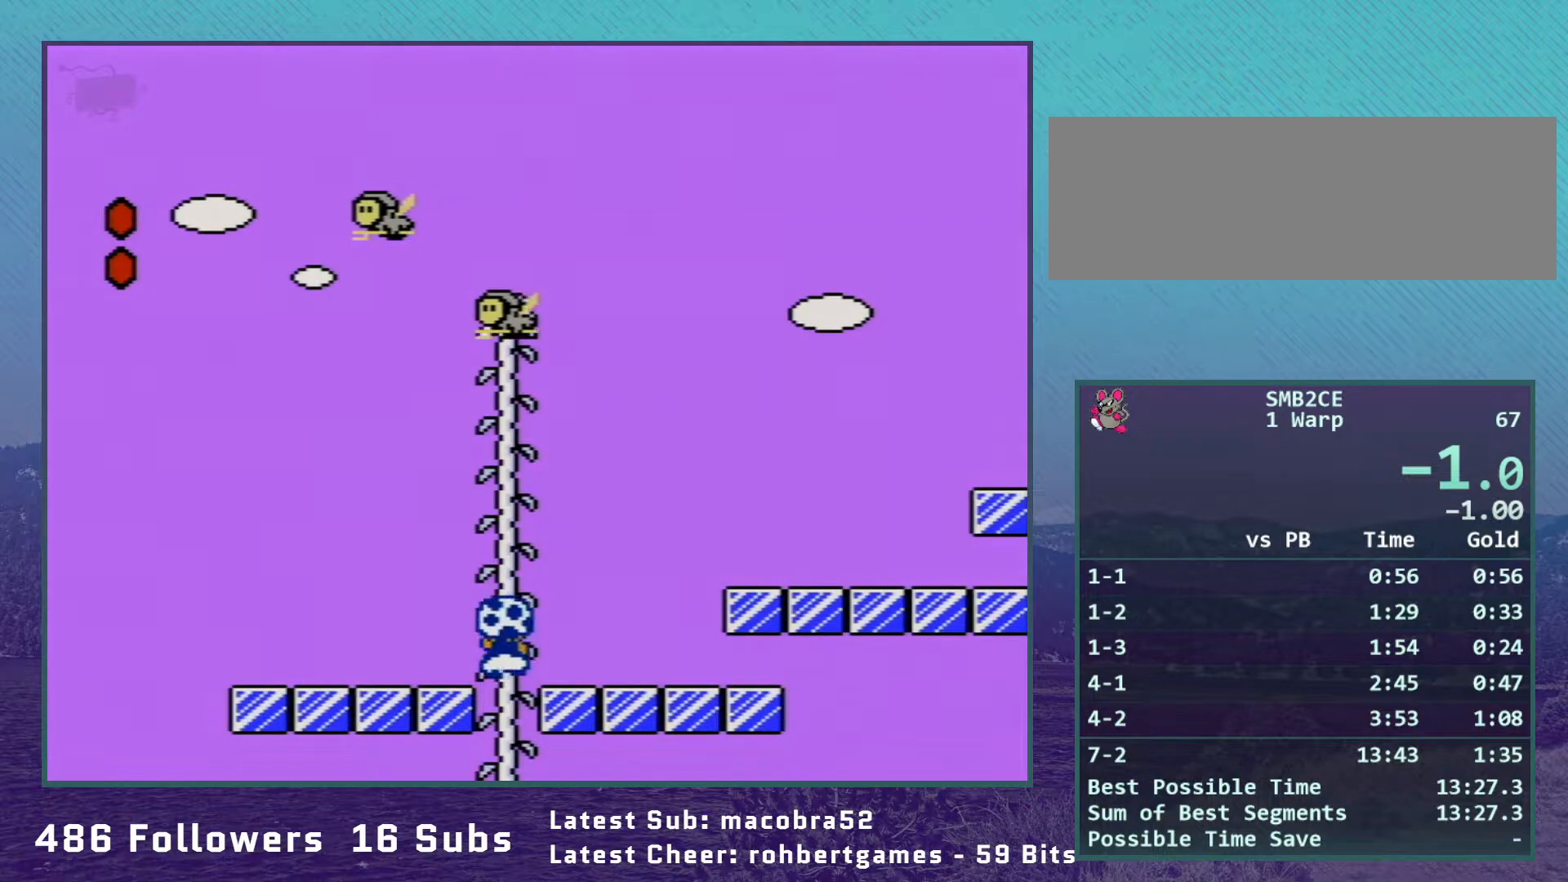
{"buttons": ["A", "B", "DPAD_RIGHT"], "events": [[483, "A", "down"]]}
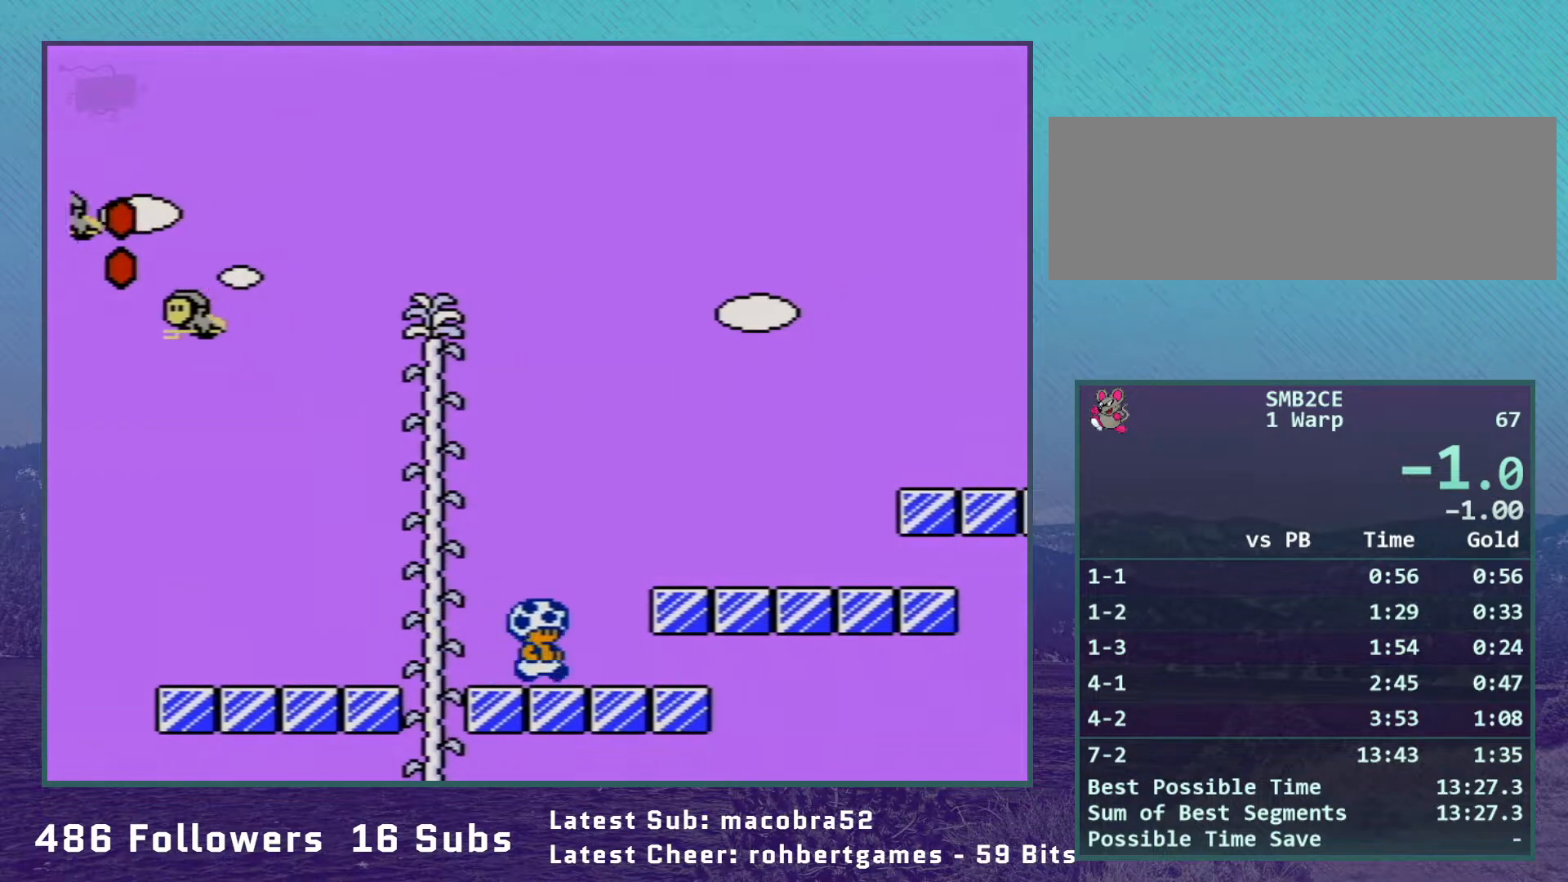
{"buttons": ["A", "B", "DPAD_RIGHT"], "events": [[117, "A", "up"], [433, "A", "down"]]}
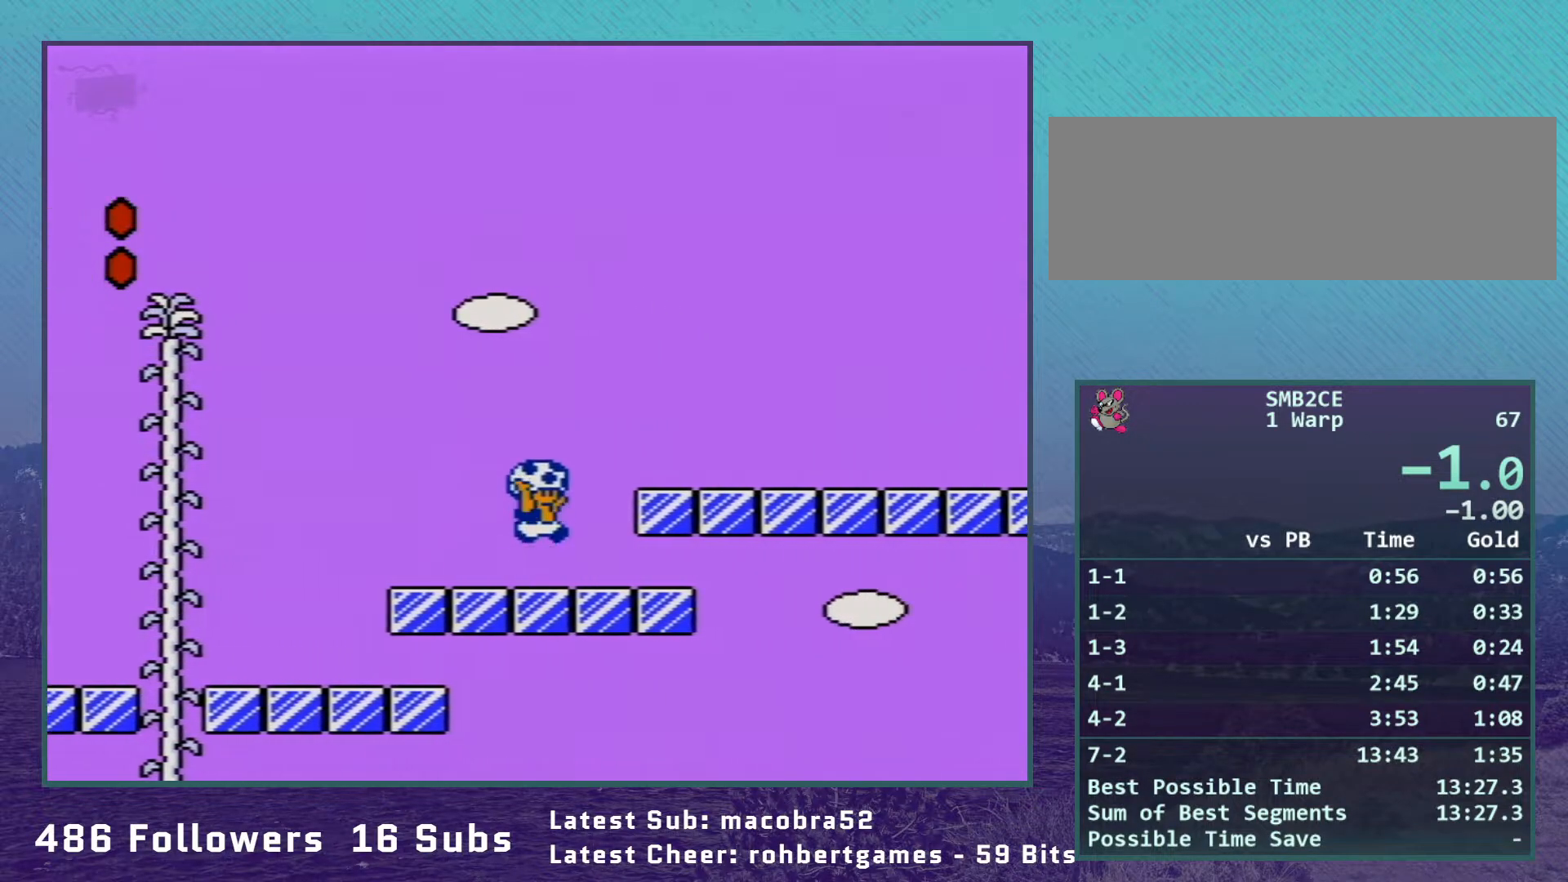
{"buttons": ["B", "DPAD_LEFT"], "events": [[117, "A", "up"], [117, "DPAD_RIGHT", "up"], [333, "DPAD_LEFT", "down"]]}
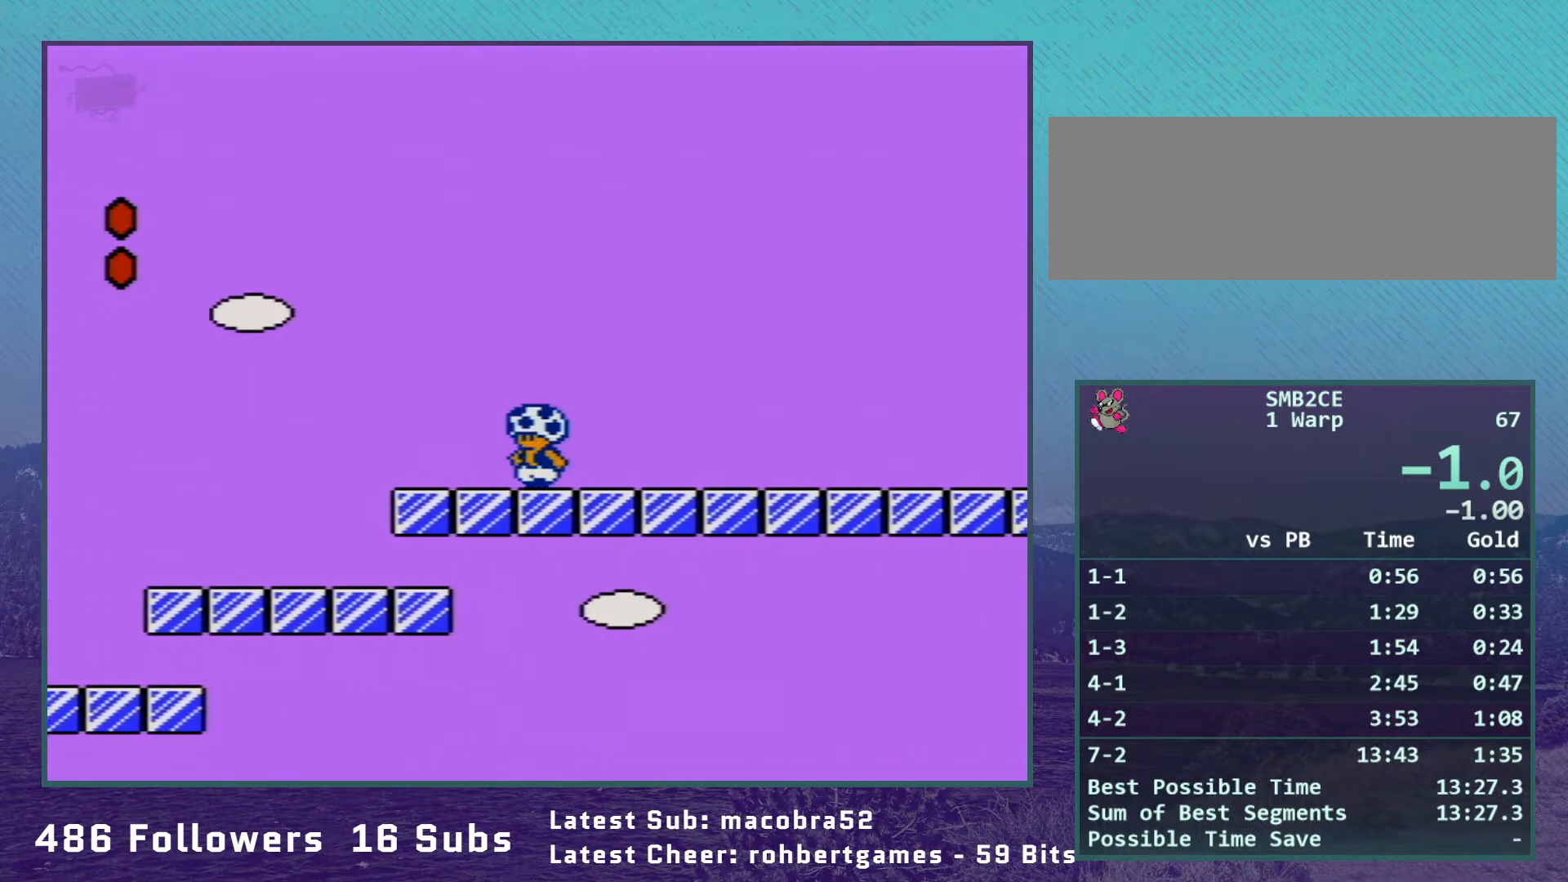
{"buttons": ["B", "DPAD_RIGHT"], "events": [[50, "A", "down"], [150, "A", "up"], [367, "DPAD_LEFT", "up"], [500, "DPAD_RIGHT", "down"]]}
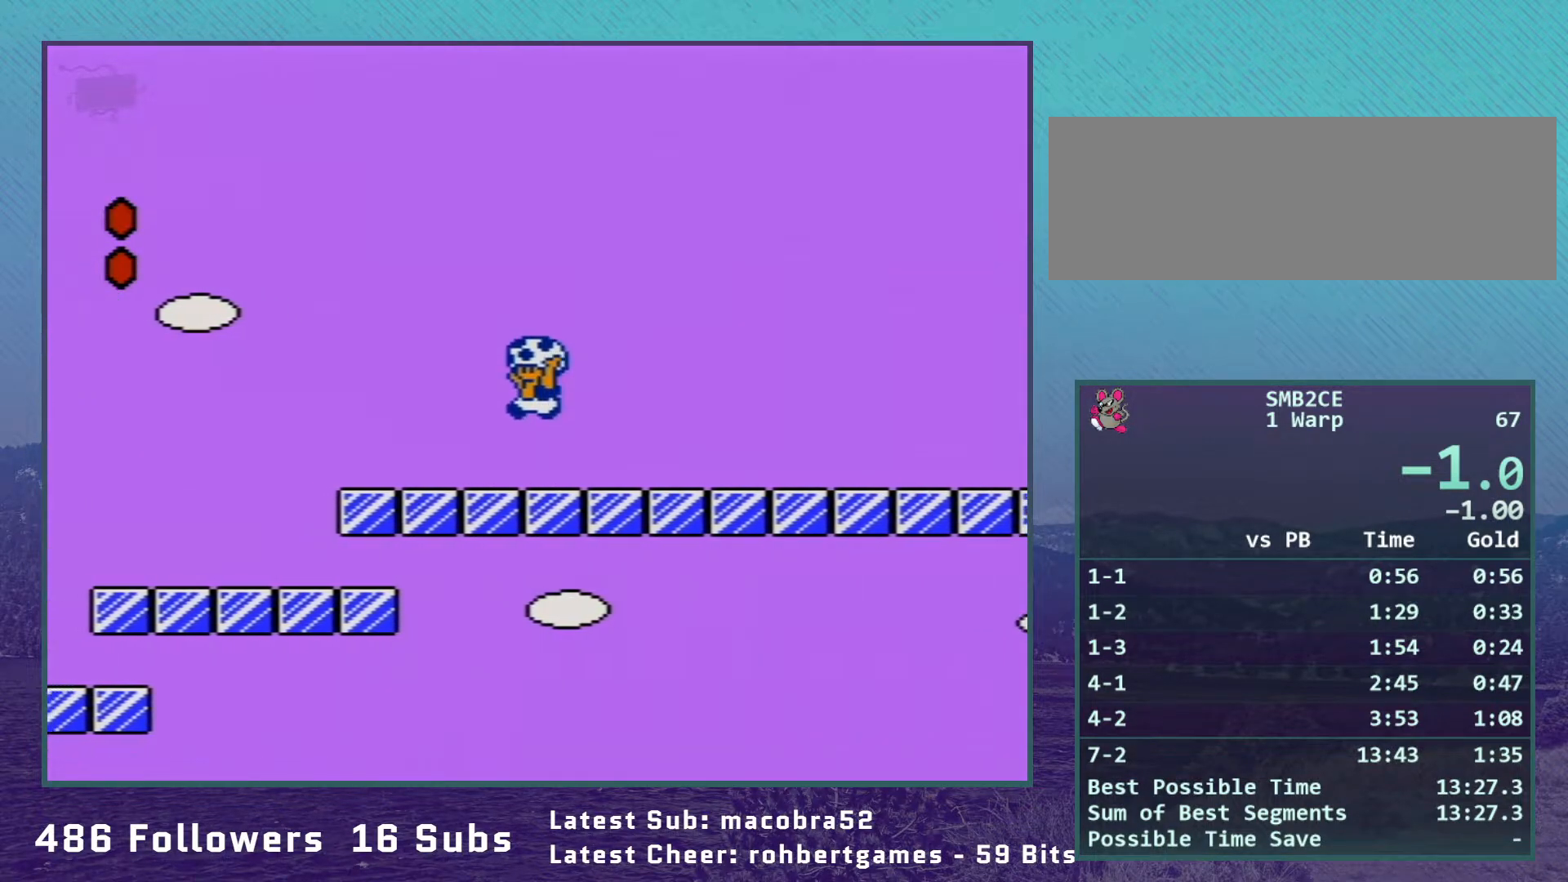
{"buttons": ["B"], "events": [[150, "DPAD_RIGHT", "up"], [367, "A", "down"], [433, "A", "up"]]}
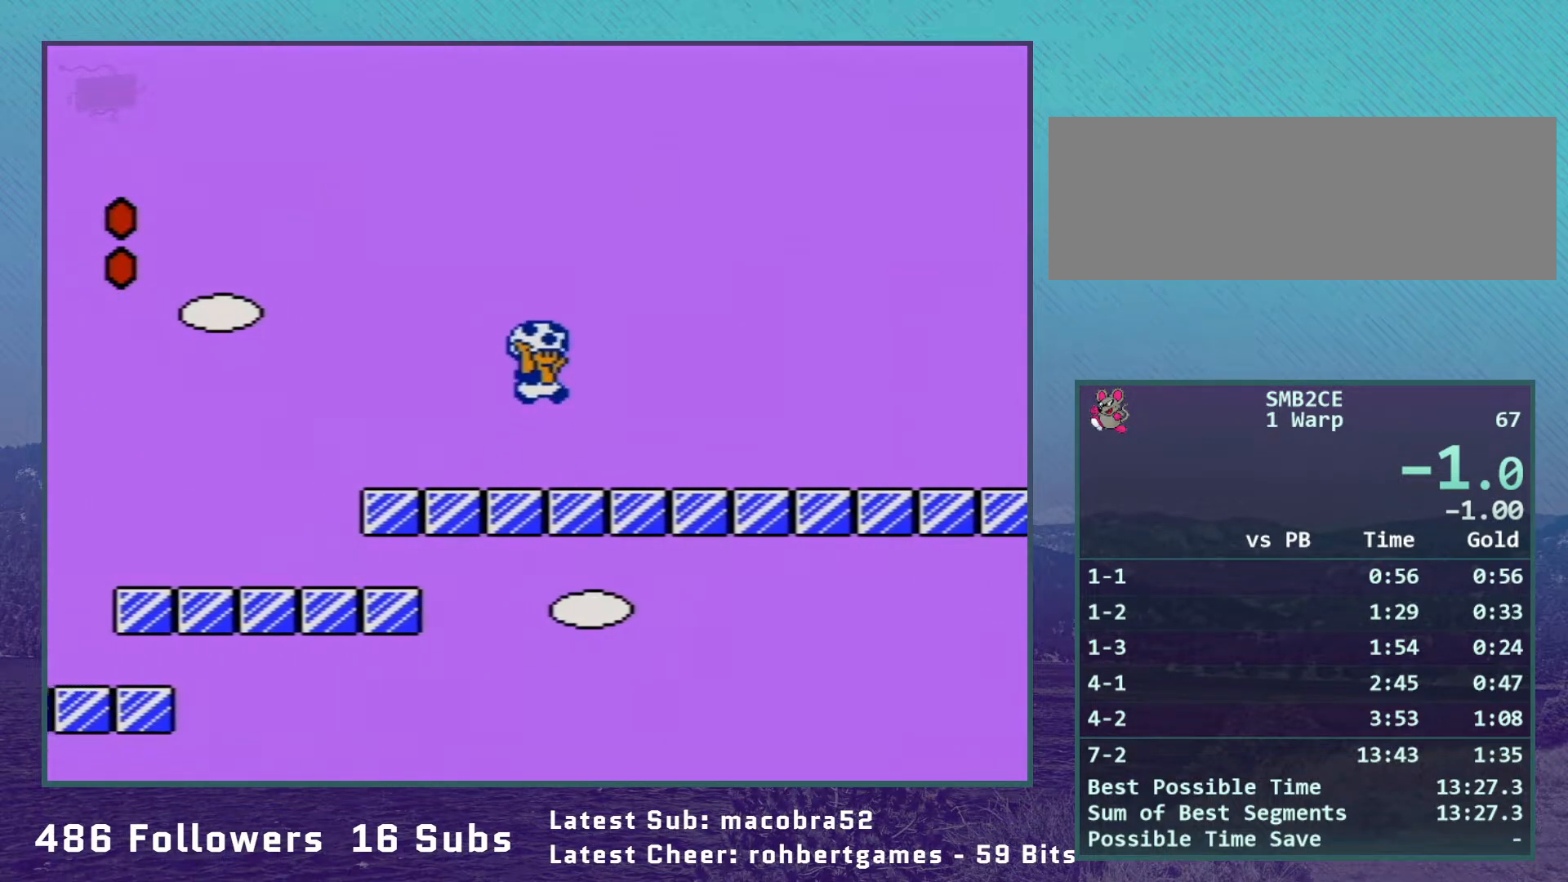
{"buttons": ["B", "DPAD_LEFT"], "events": [[17, "DPAD_RIGHT", "down"], [117, "DPAD_RIGHT", "up"], [433, "DPAD_LEFT", "down"]]}
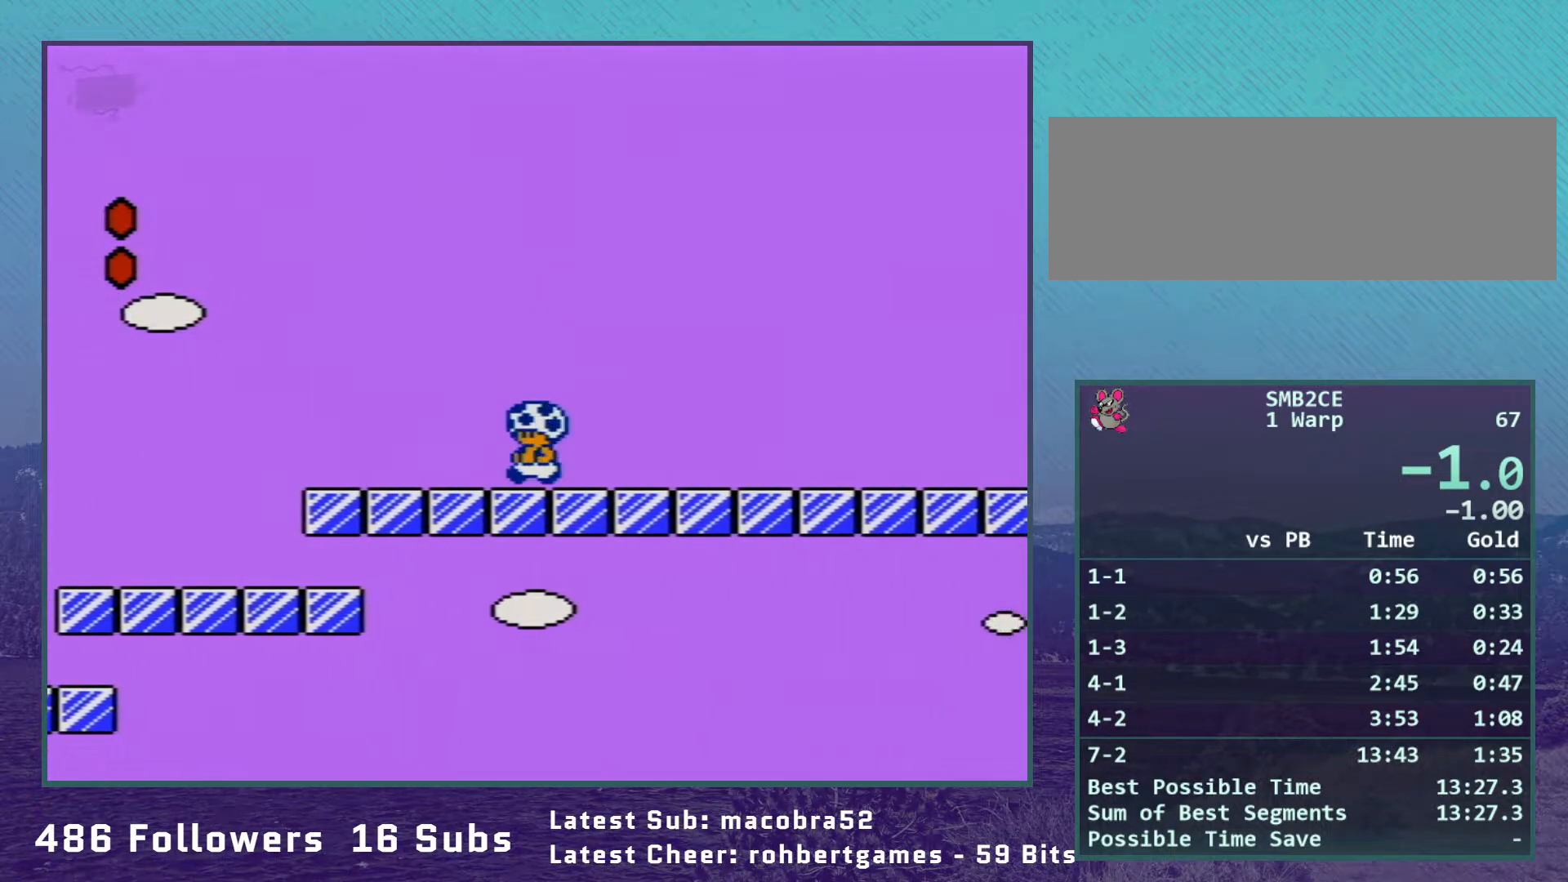
{"buttons": ["B"], "events": [[50, "DPAD_LEFT", "up"], [83, "A", "down"], [200, "A", "up"], [233, "DPAD_LEFT", "down"], [383, "DPAD_LEFT", "up"]]}
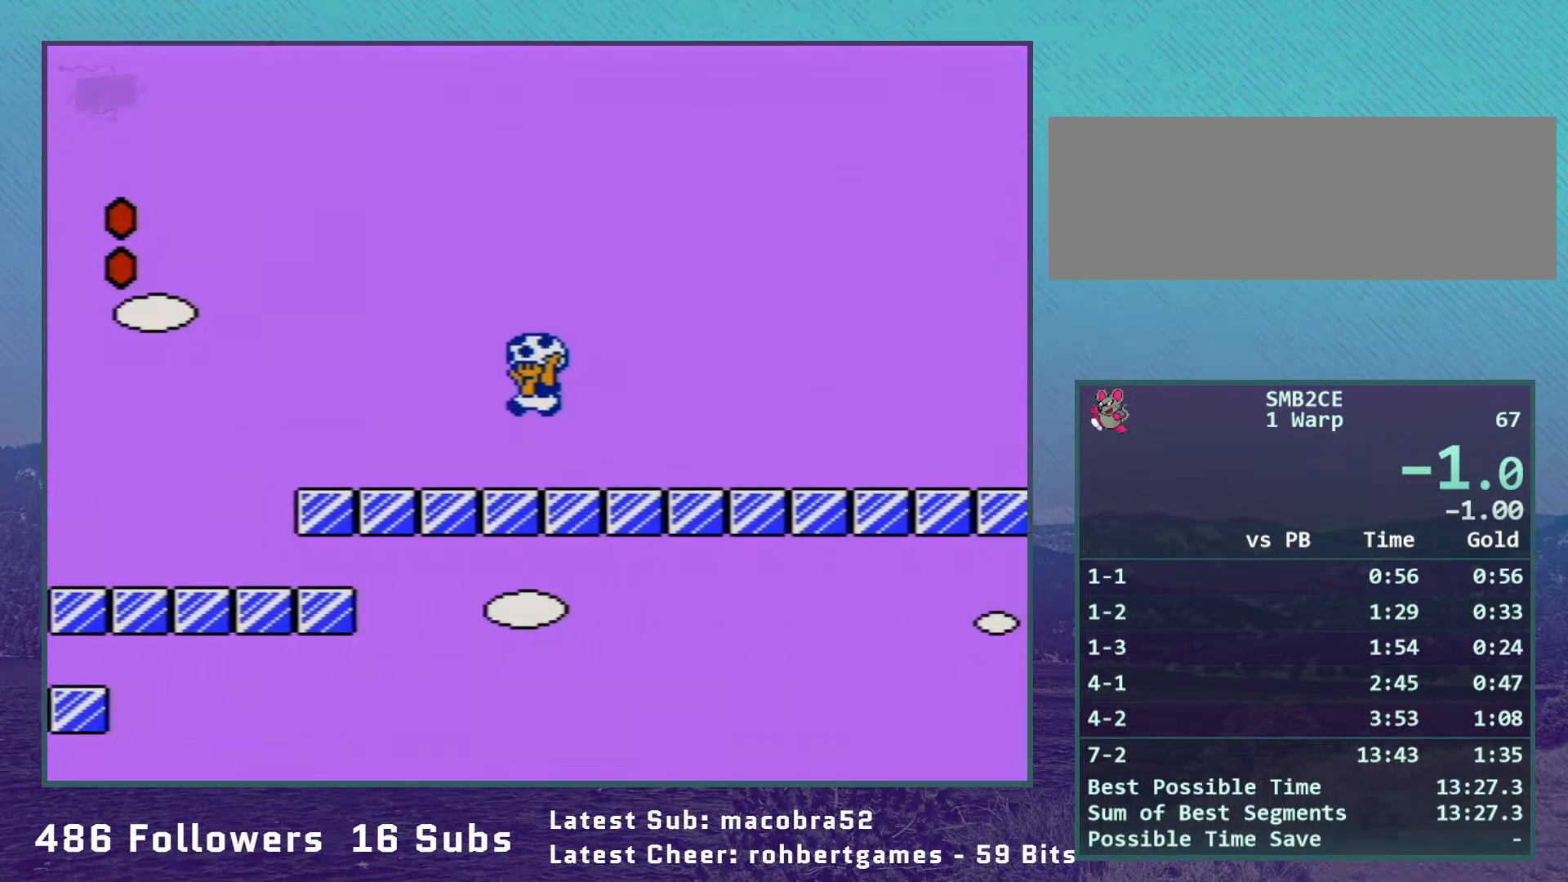
{"buttons": ["B"], "events": [[50, "DPAD_RIGHT", "down"], [167, "DPAD_RIGHT", "up"]]}
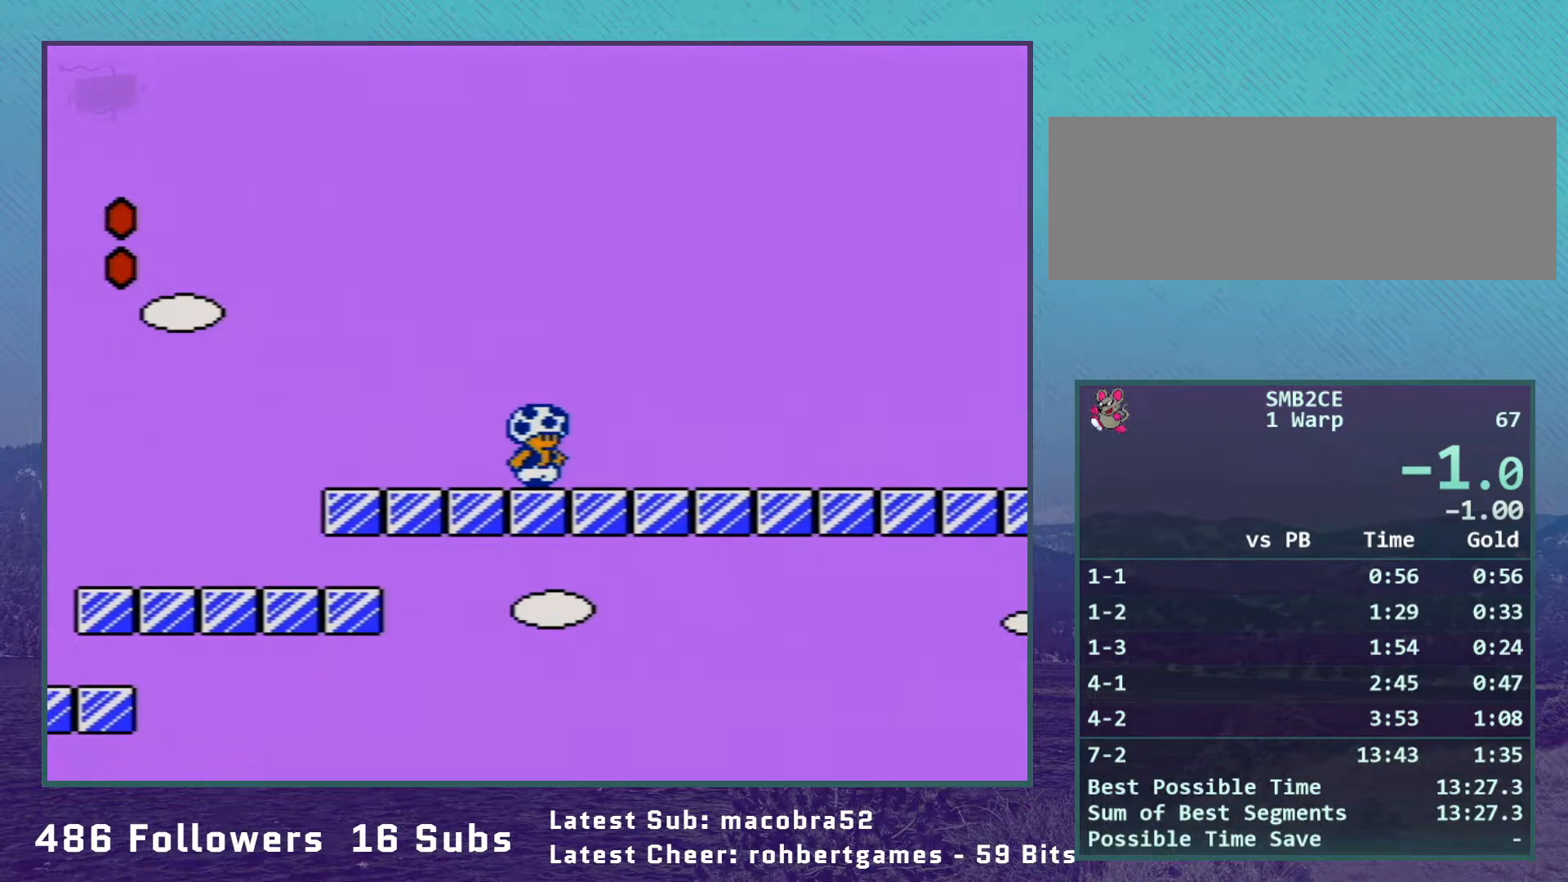
{"buttons": ["B", "DPAD_DOWN"], "events": [[133, "DPAD_DOWN", "down"], [200, "DPAD_DOWN", "up"], [333, "DPAD_DOWN", "down"], [383, "DPAD_DOWN", "up"], [450, "DPAD_DOWN", "down"]]}
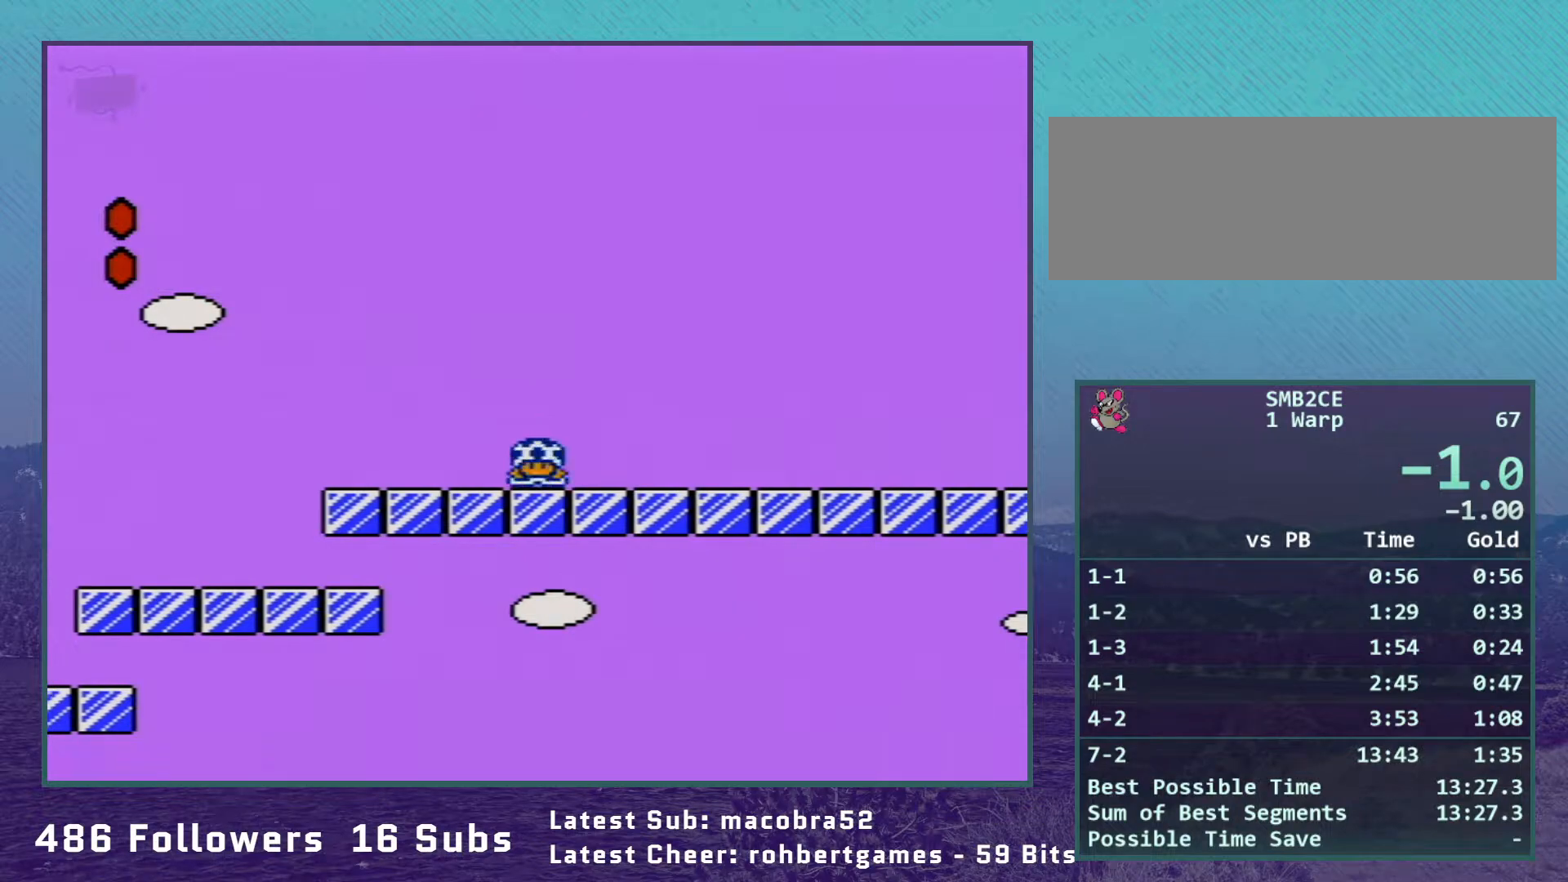
{"buttons": ["B"], "events": [[17, "DPAD_DOWN", "up"]]}
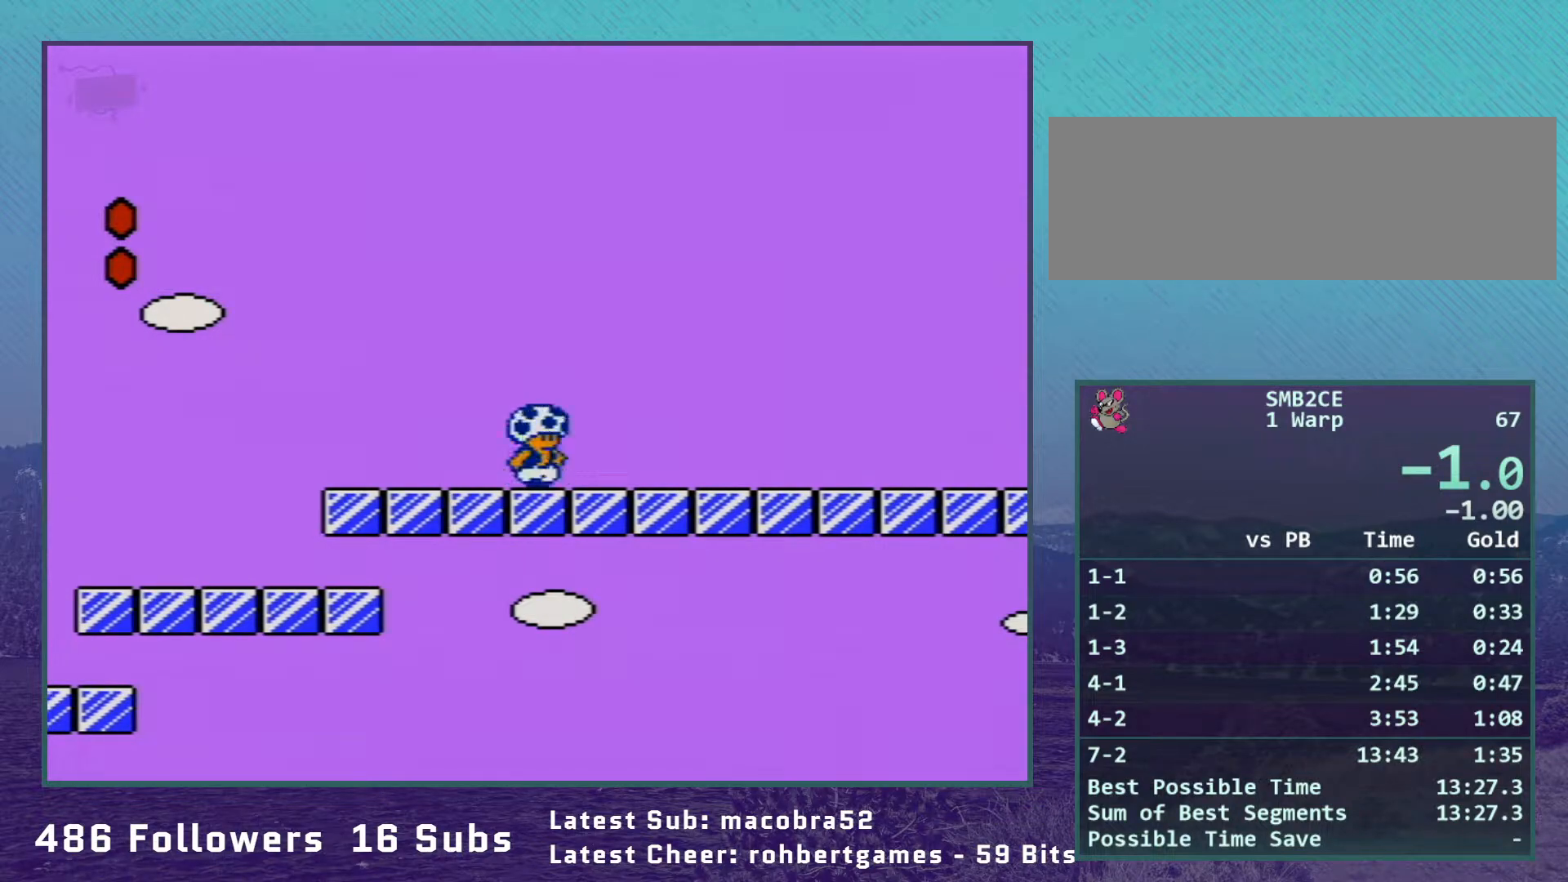
{"buttons": ["A", "B"], "events": [[450, "A", "down"]]}
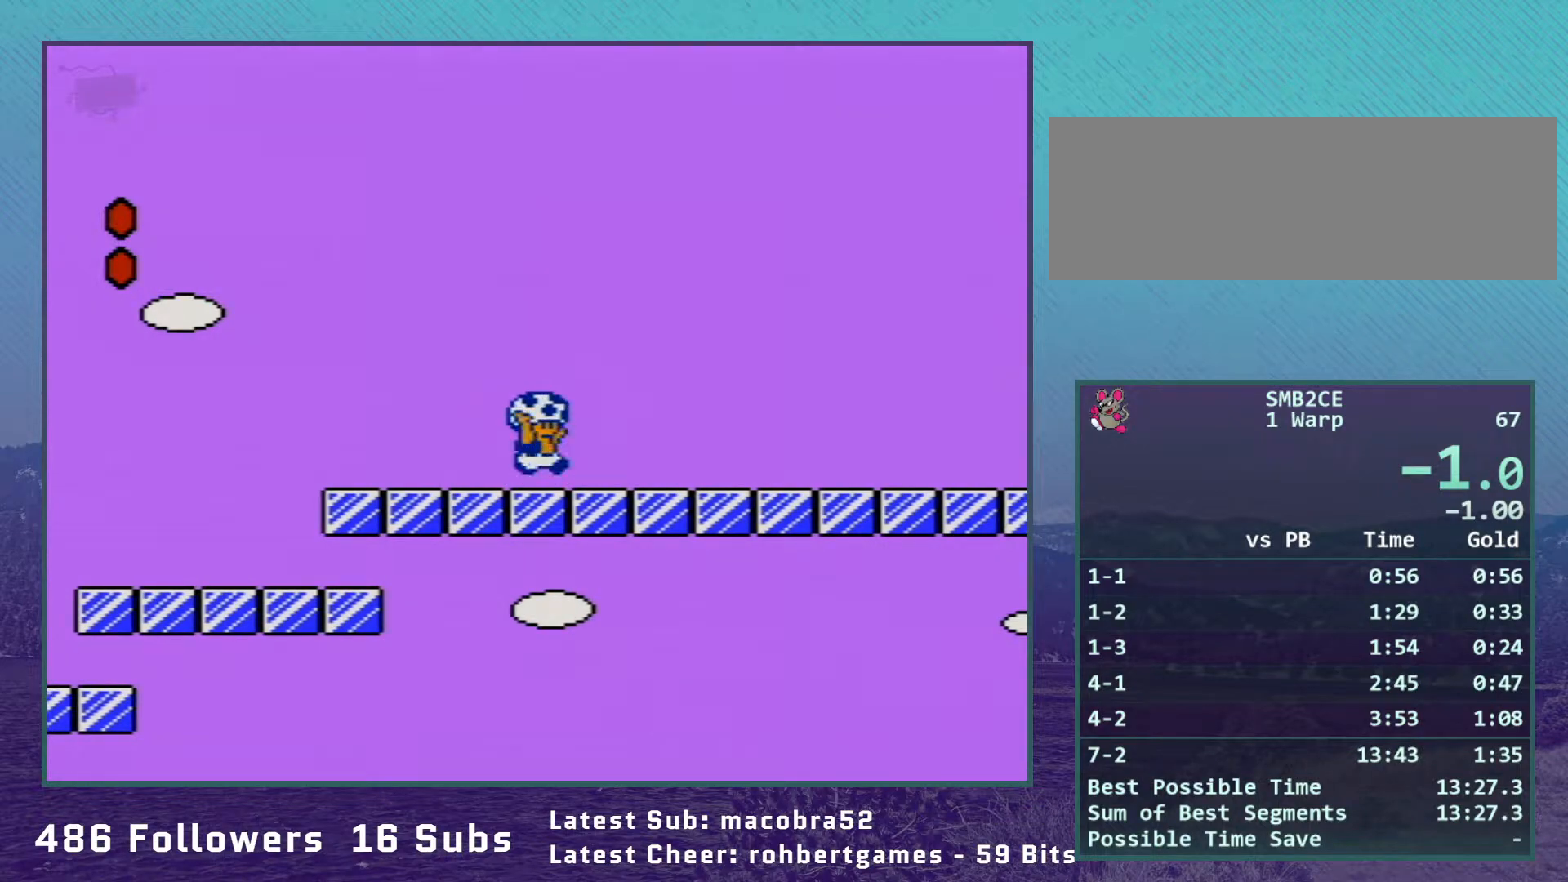
{"buttons": ["A", "B"], "events": []}